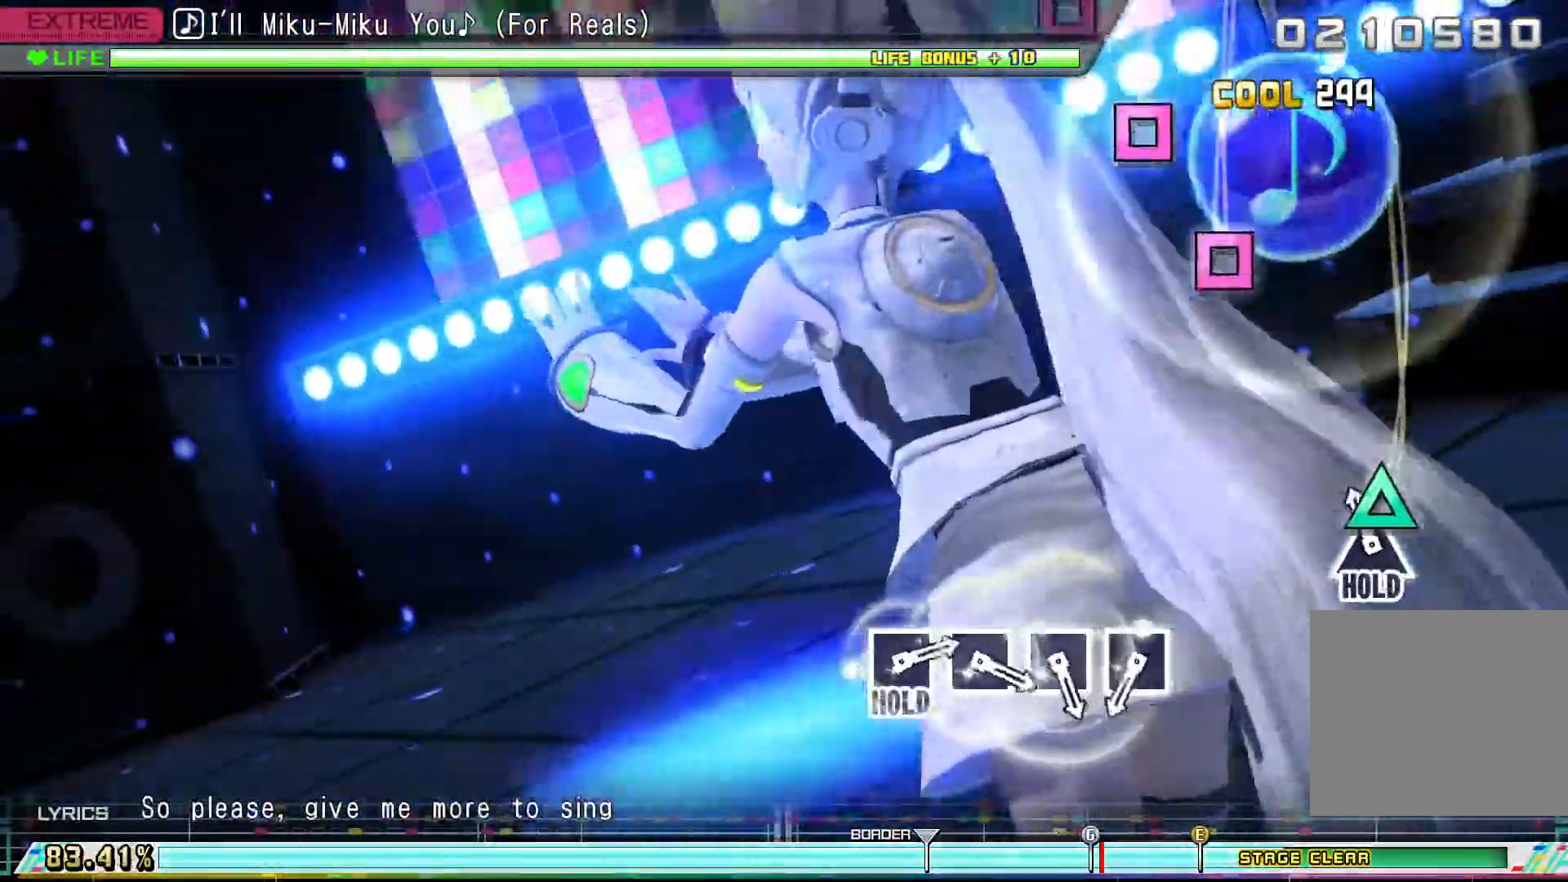
Gameplay with a controller (PlayStation layout); each line is a JSON object with the inputs held at the frame after it. "events" lists button and stick changes between this image and that frame as [ms after this image, input, new state], when the widget could be followed in between. Not read: left_stick right_stick.
{"buttons": ["DPAD_UP"], "events": [[67, "DPAD_UP", "down"]]}
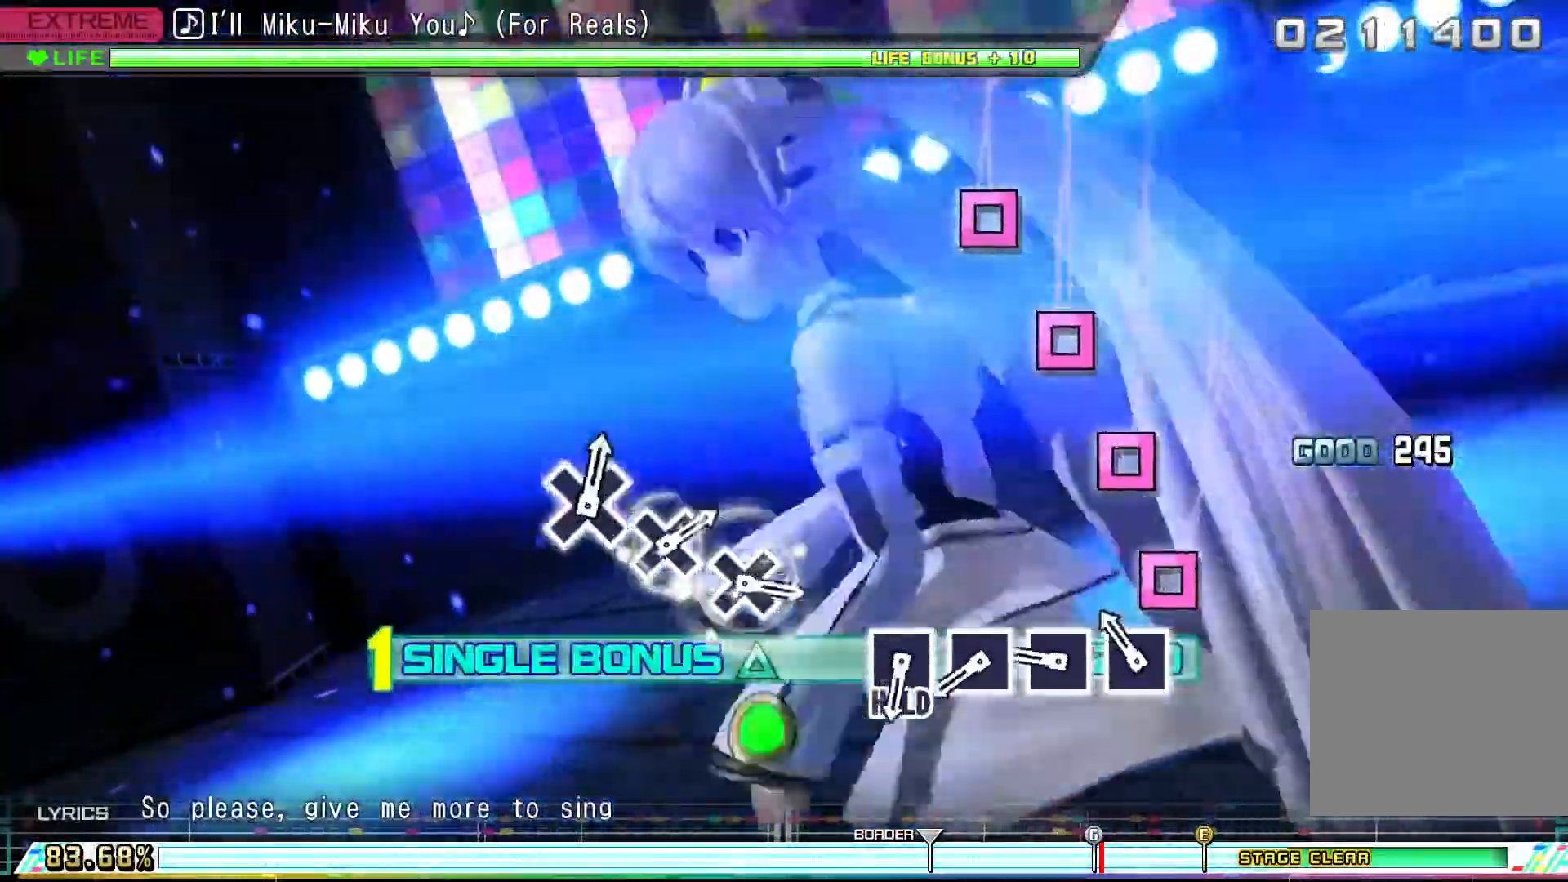
{"buttons": ["SQUARE", "DPAD_UP"], "events": [[133, "SQUARE", "down"], [233, "SQUARE", "up"], [333, "SQUARE", "down"], [433, "SQUARE", "up"], [500, "SQUARE", "down"]]}
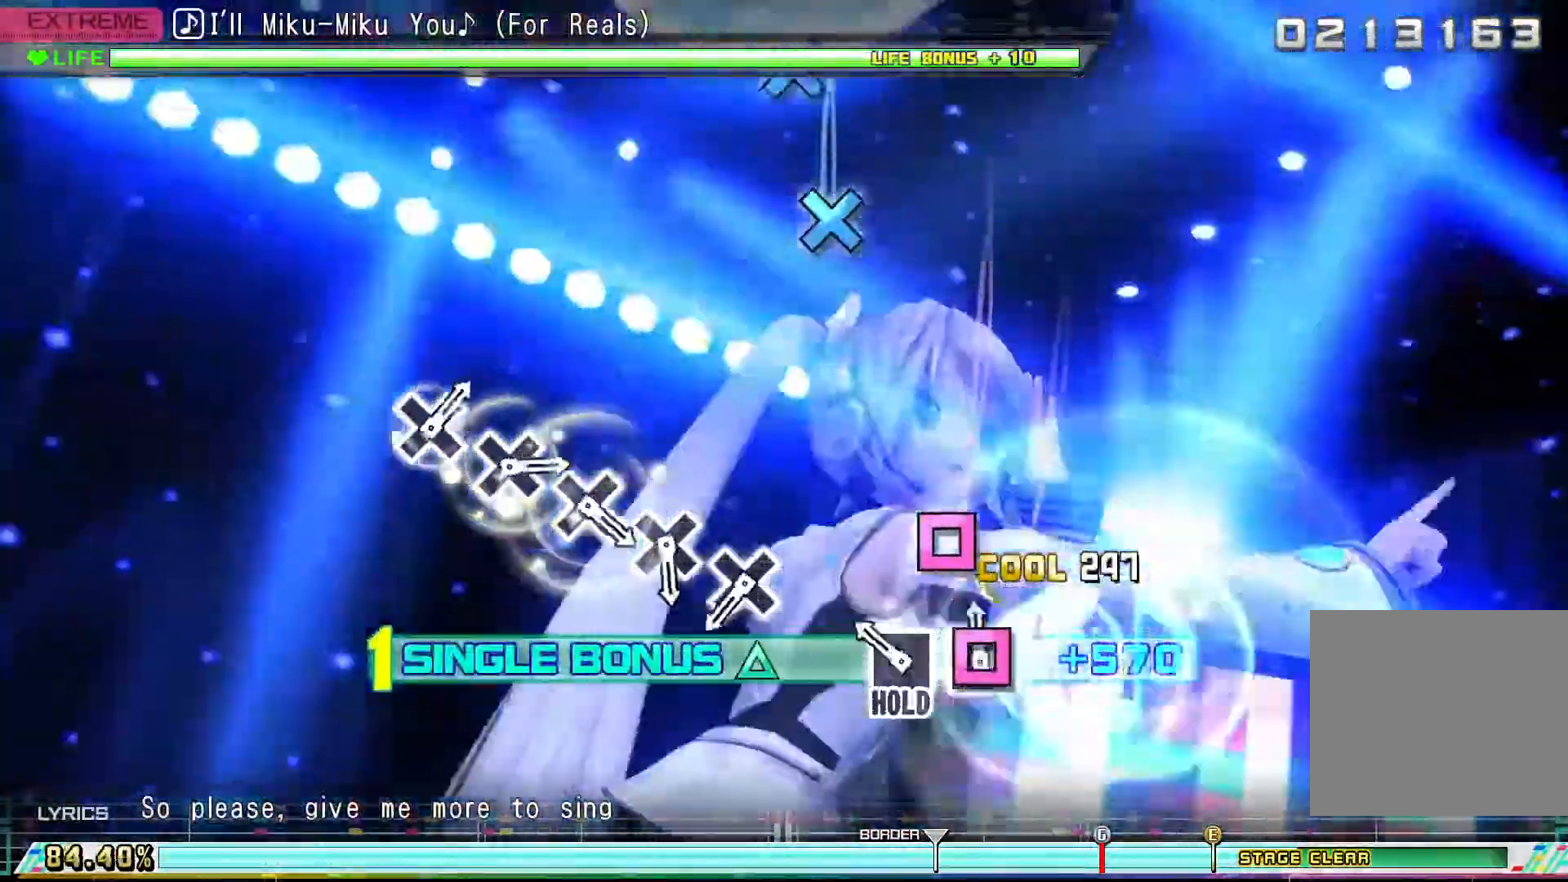
{"buttons": ["R1", "R2"], "events": [[100, "SQUARE", "up"], [200, "SQUARE", "down"], [300, "R1", "down"], [300, "R2", "down"], [367, "R1", "up"], [400, "SQUARE", "up"], [433, "DPAD_UP", "up"], [467, "R1", "down"]]}
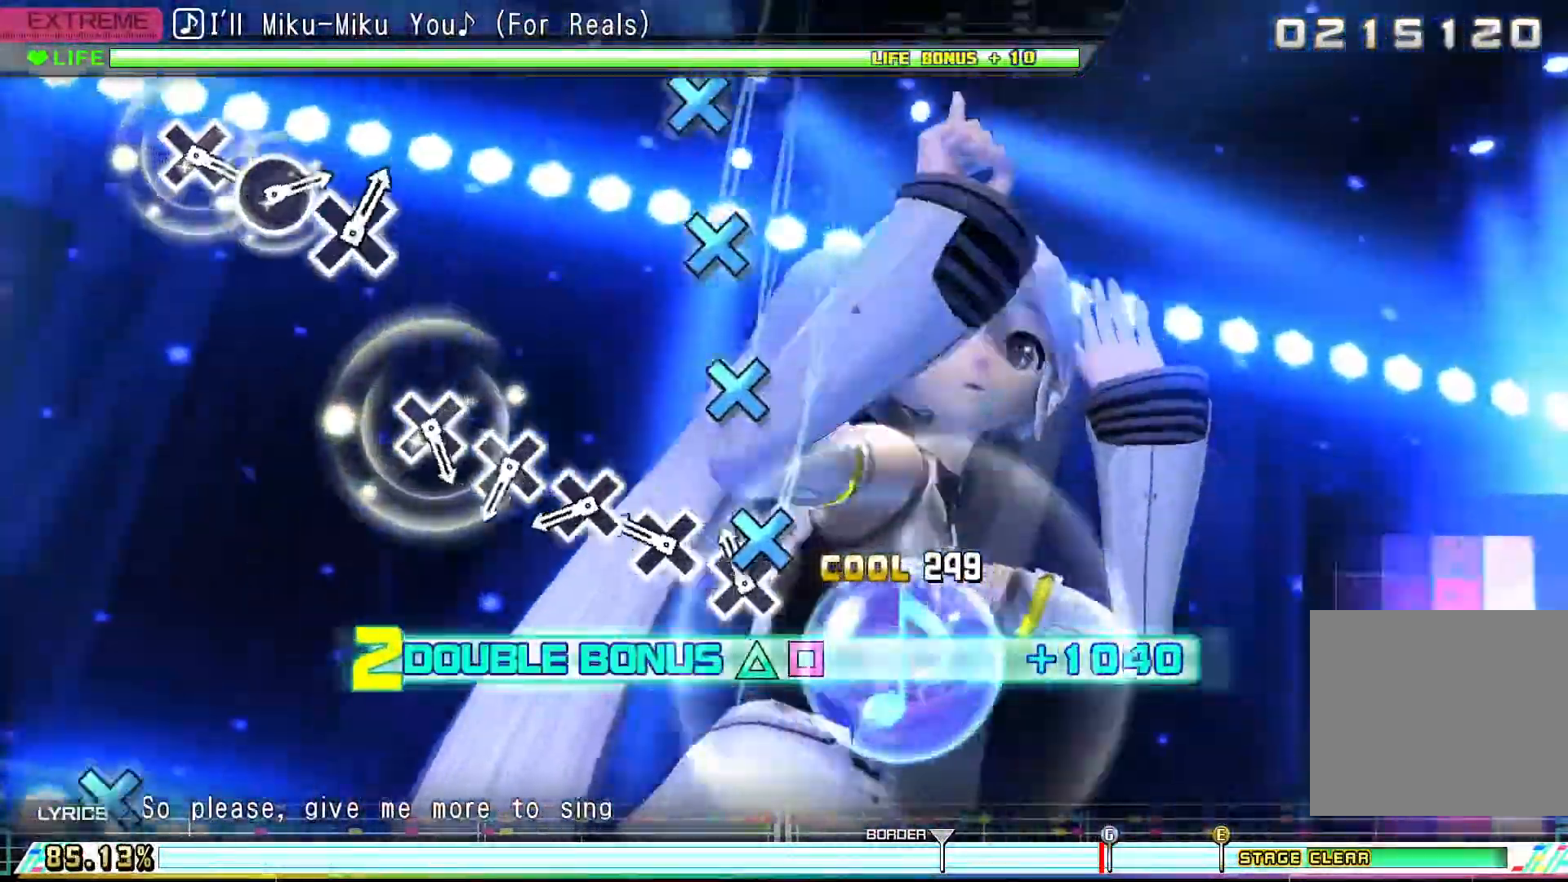
{"buttons": ["CROSS", "R2"], "events": [[33, "R1", "up"], [67, "CROSS", "down"], [167, "CROSS", "up"], [267, "CROSS", "down"], [333, "CROSS", "up"], [433, "CROSS", "down"]]}
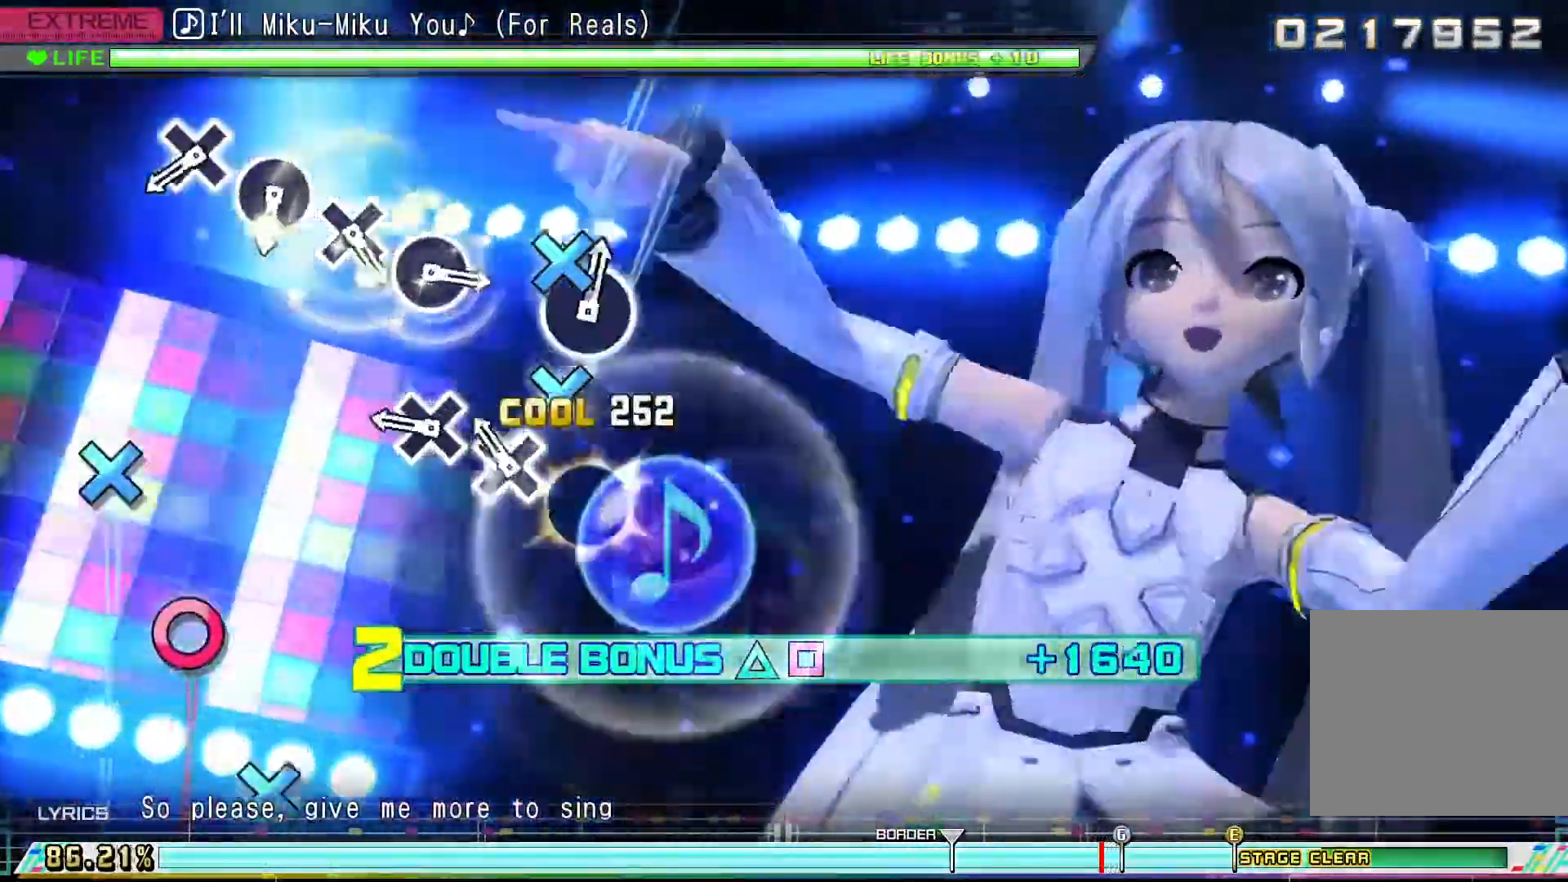
{"buttons": ["R1", "R2"], "events": [[33, "CROSS", "up"], [133, "CROSS", "down"], [200, "CROSS", "up"], [333, "CROSS", "down"], [400, "R1", "down"], [433, "CROSS", "up"]]}
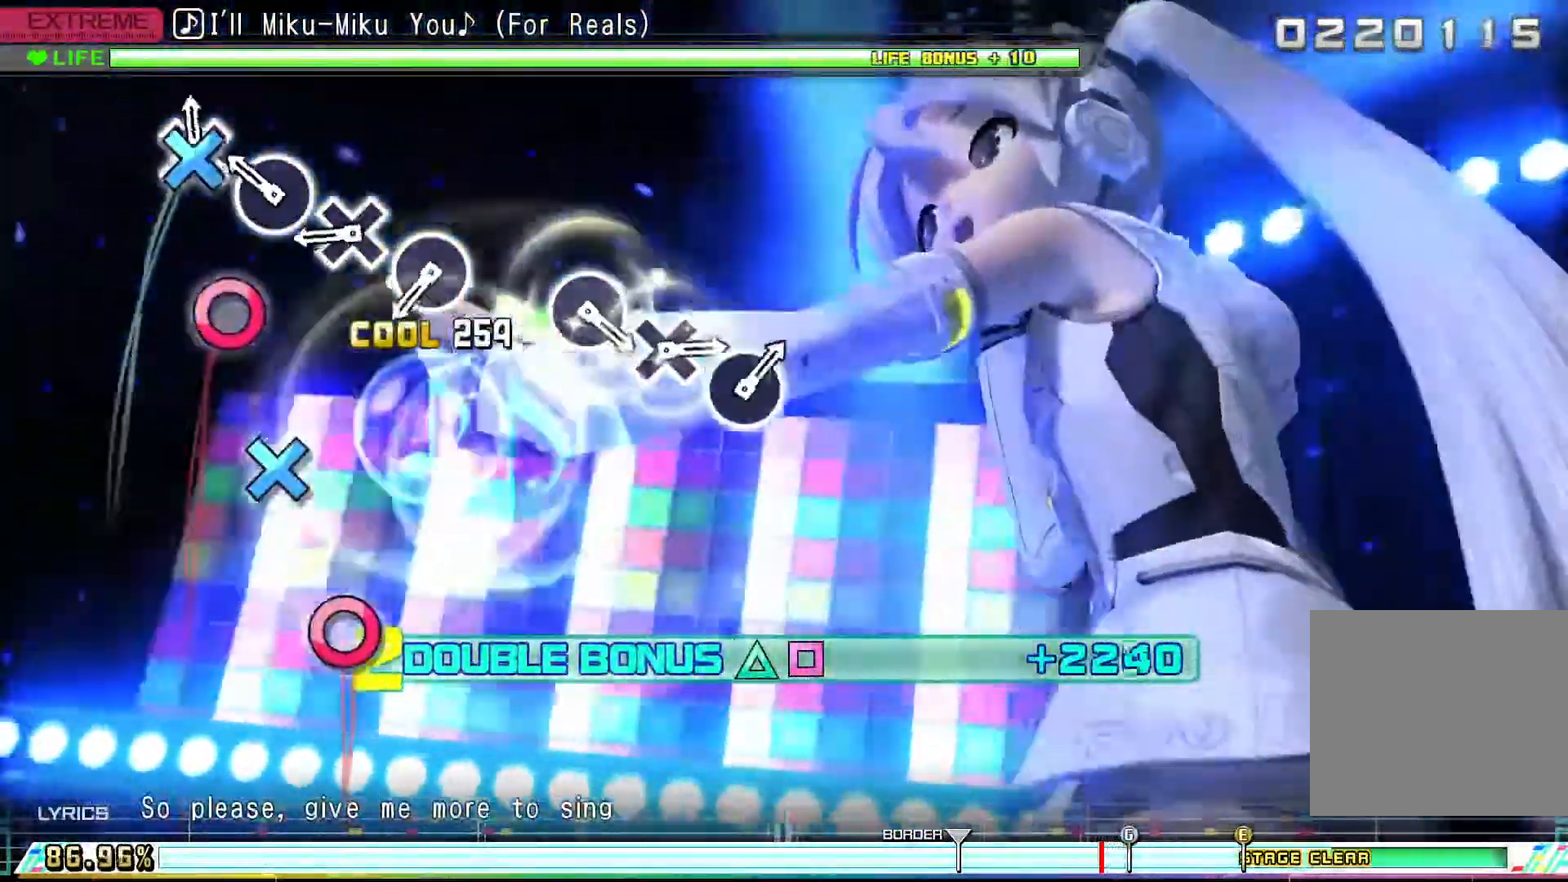
{"buttons": ["CROSS", "R2"], "events": [[33, "CROSS", "down"], [33, "R1", "up"], [133, "CROSS", "up"], [200, "R1", "down"], [233, "CIRCLE", "down"], [300, "R1", "up"], [333, "CIRCLE", "up"], [433, "CROSS", "down"]]}
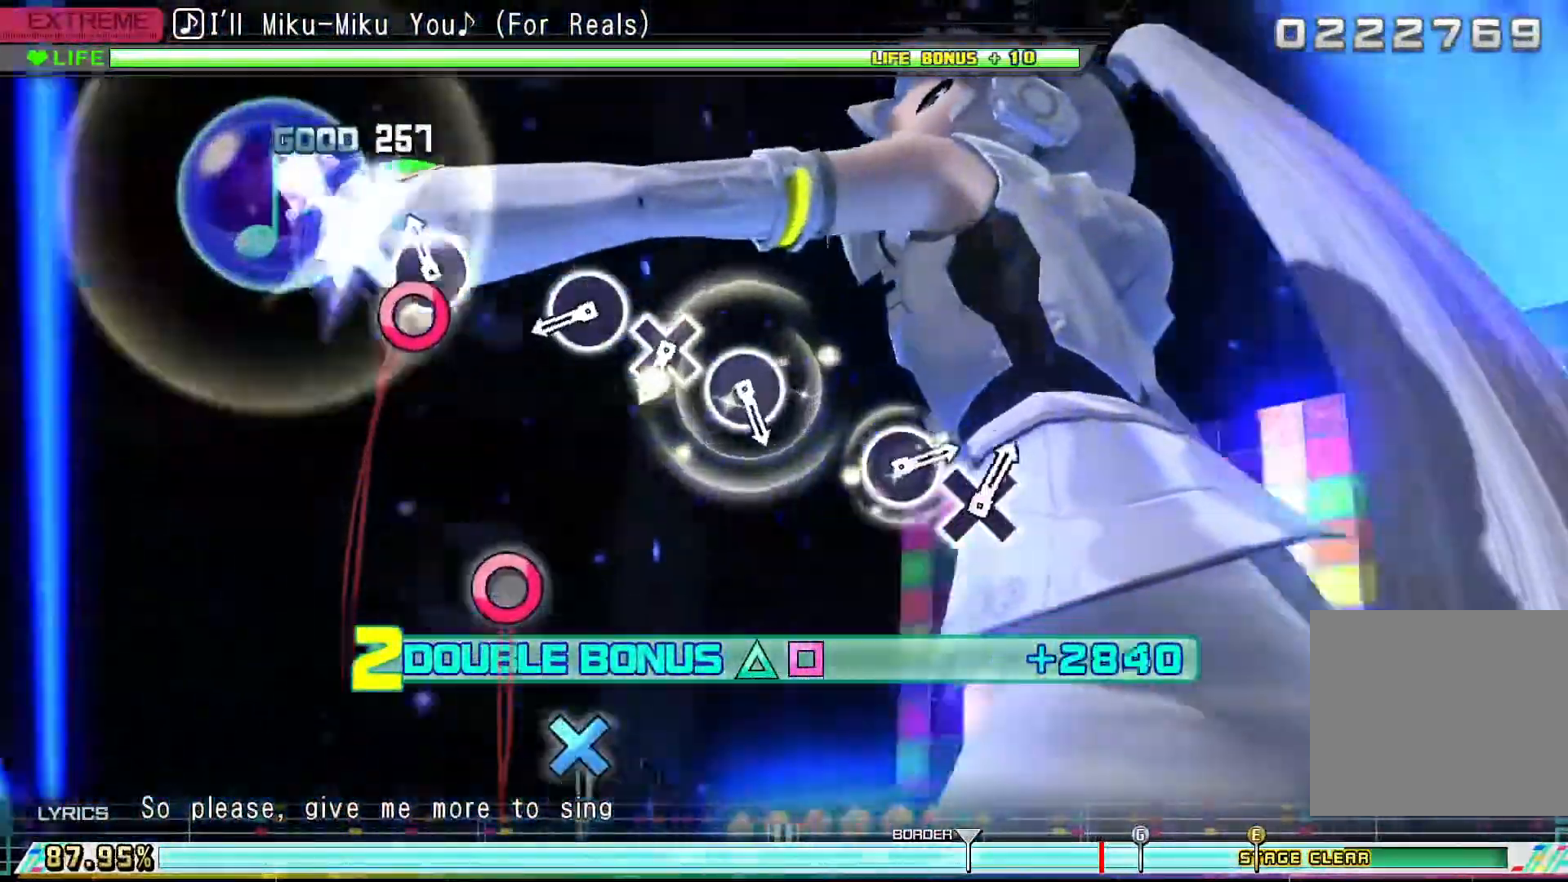
{"buttons": ["CIRCLE", "R2"], "events": [[33, "CROSS", "up"], [133, "CIRCLE", "down"], [233, "CIRCLE", "up"], [467, "CIRCLE", "down"]]}
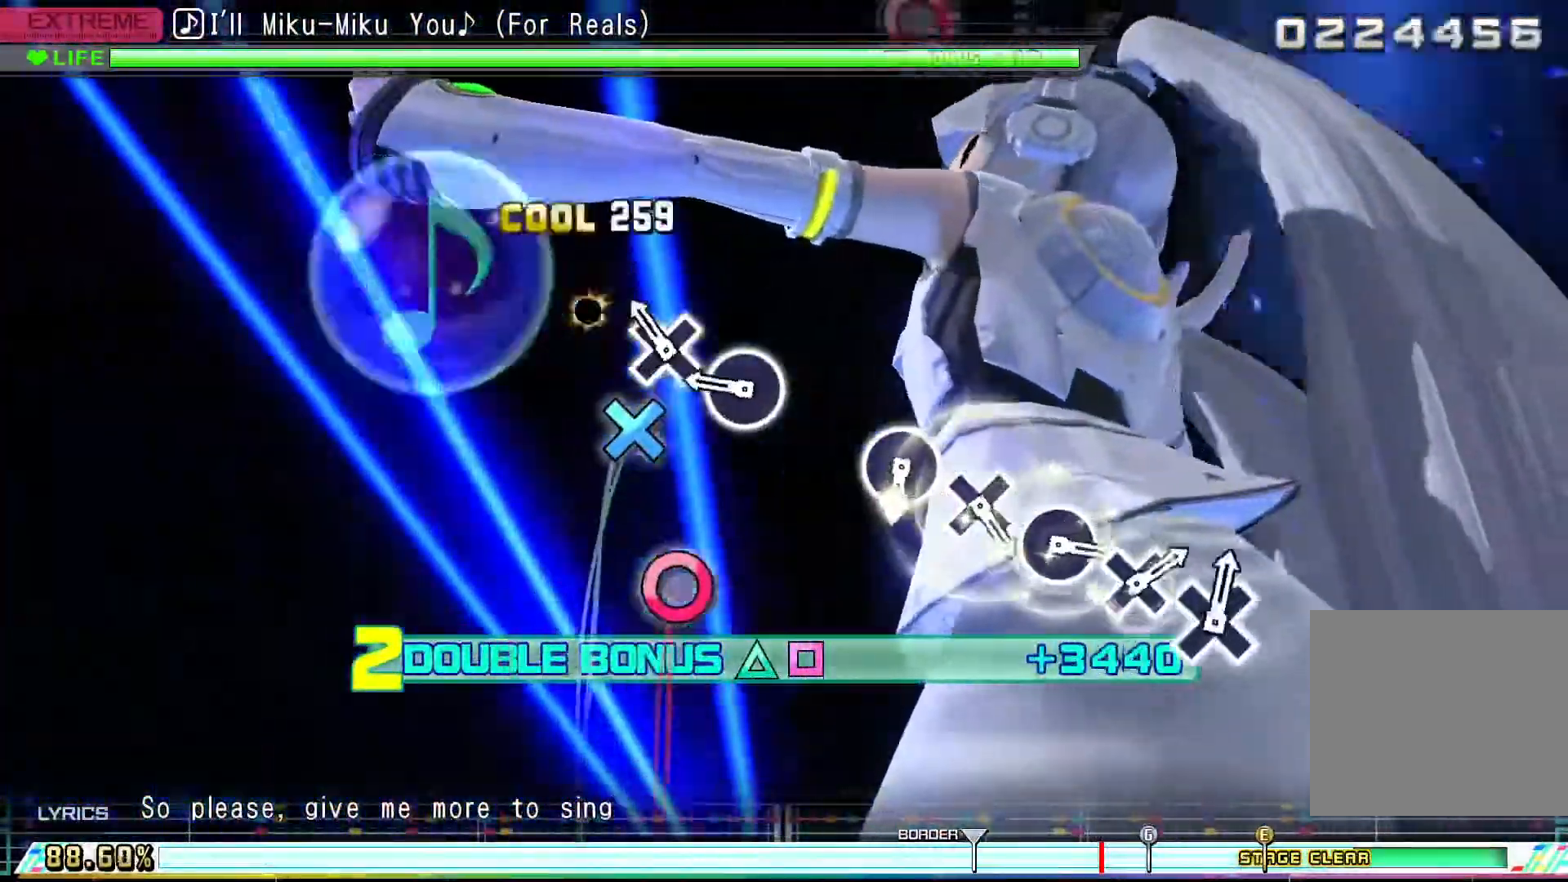
{"buttons": ["R2"], "events": [[67, "CIRCLE", "up"], [167, "CROSS", "down"], [267, "CROSS", "up"], [333, "CIRCLE", "down"], [433, "CIRCLE", "up"]]}
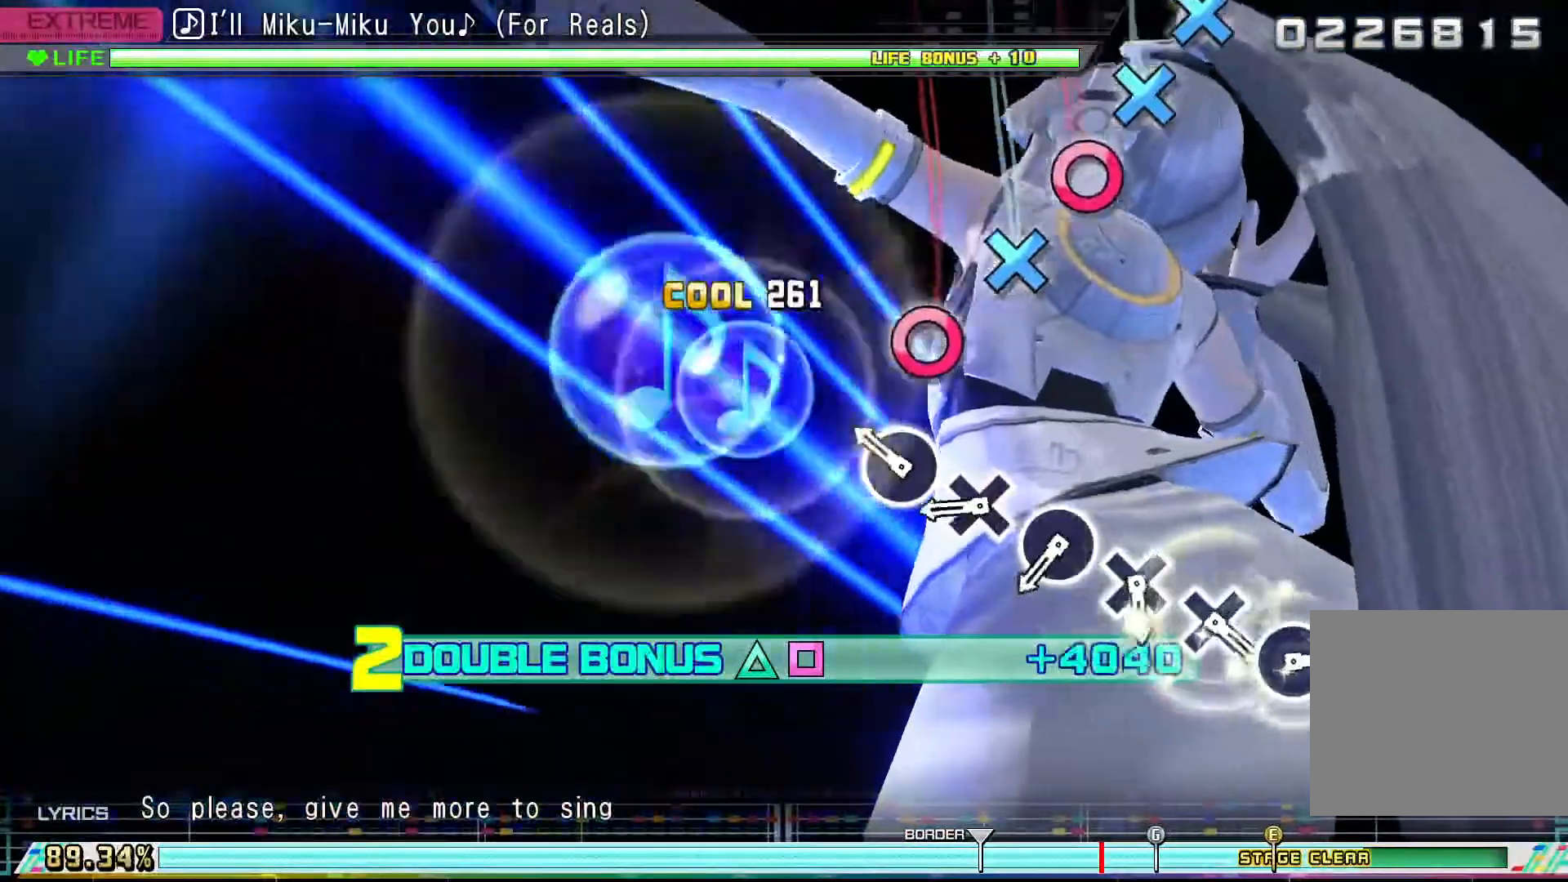
{"buttons": ["R2"], "events": [[200, "CIRCLE", "down"], [300, "CIRCLE", "up"], [400, "CROSS", "down"], [500, "CROSS", "up"]]}
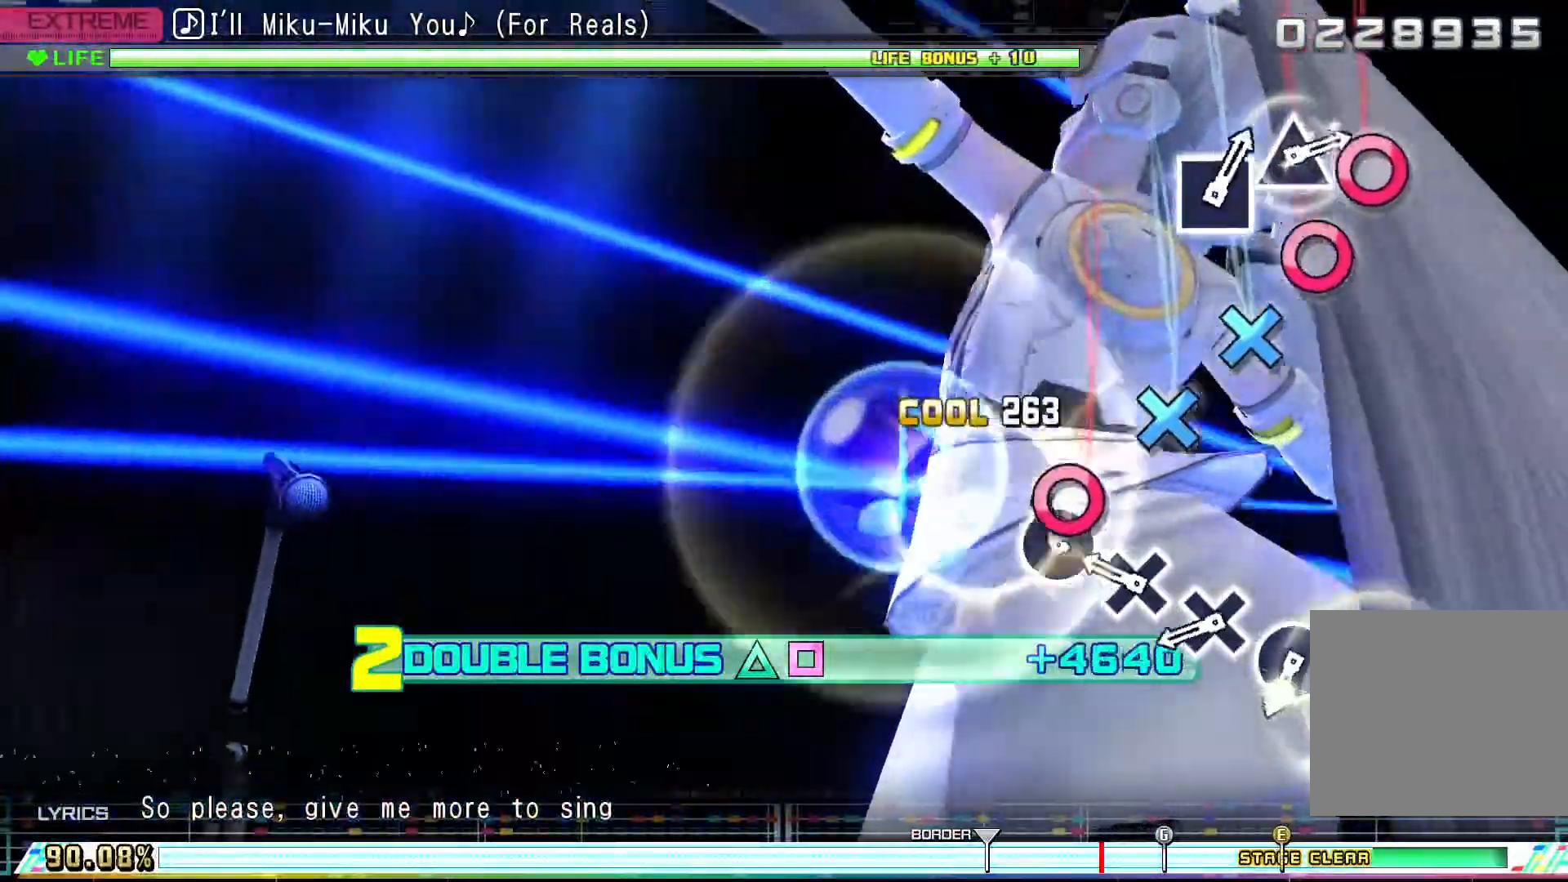
{"buttons": ["CROSS", "R2"], "events": [[67, "CIRCLE", "down"], [167, "CIRCLE", "up"], [267, "CROSS", "down"], [333, "CROSS", "up"], [433, "CROSS", "down"]]}
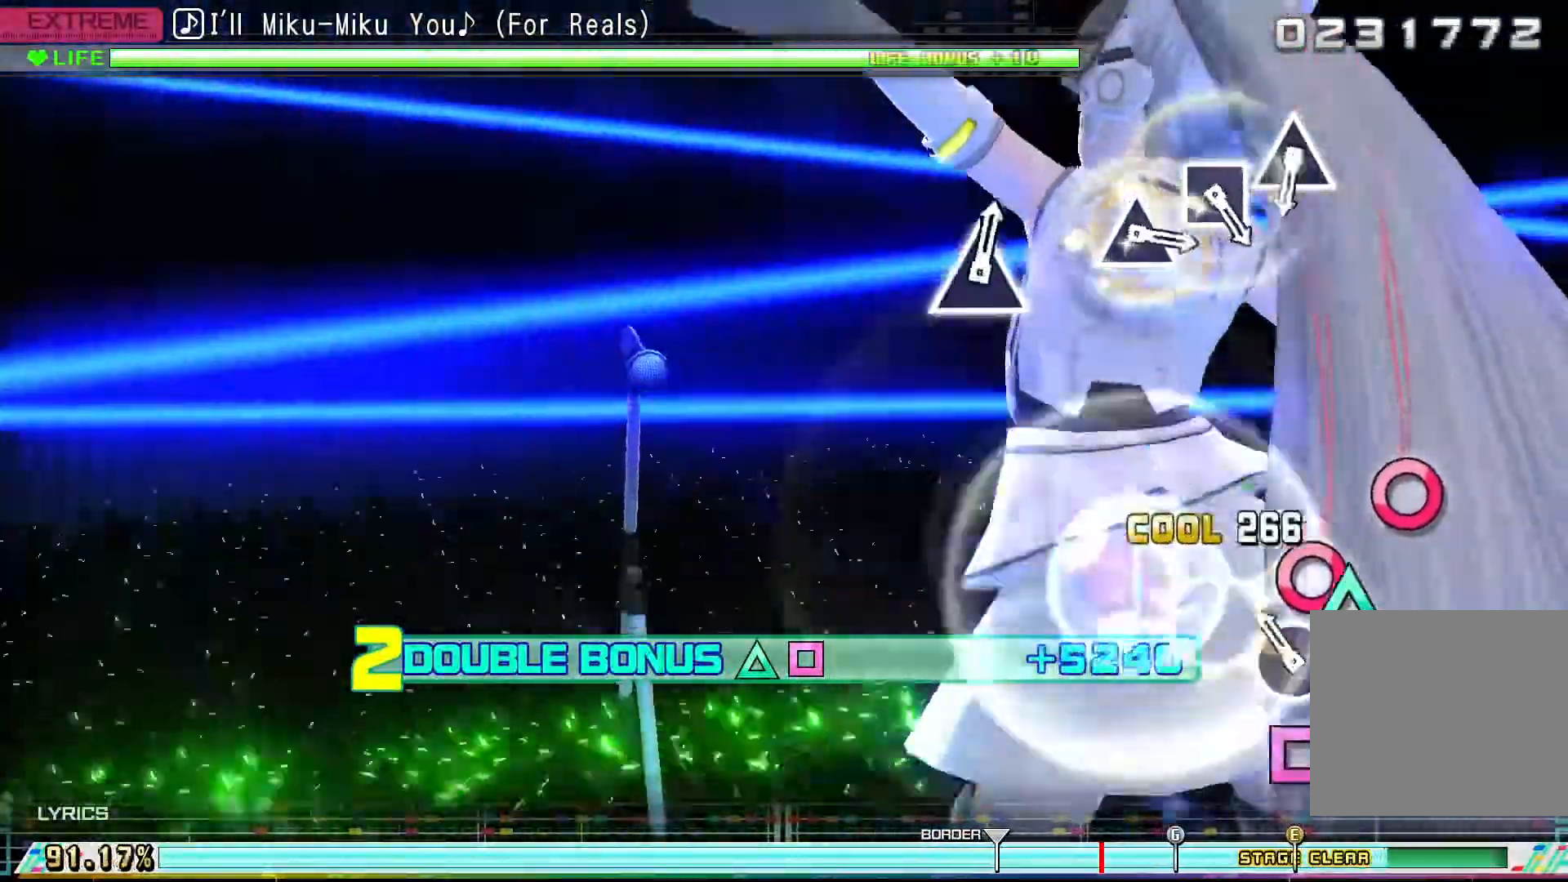
{"buttons": ["R2"], "events": [[33, "CROSS", "up"], [133, "CIRCLE", "down"], [200, "CIRCLE", "up"], [300, "CIRCLE", "down"], [400, "CIRCLE", "up"]]}
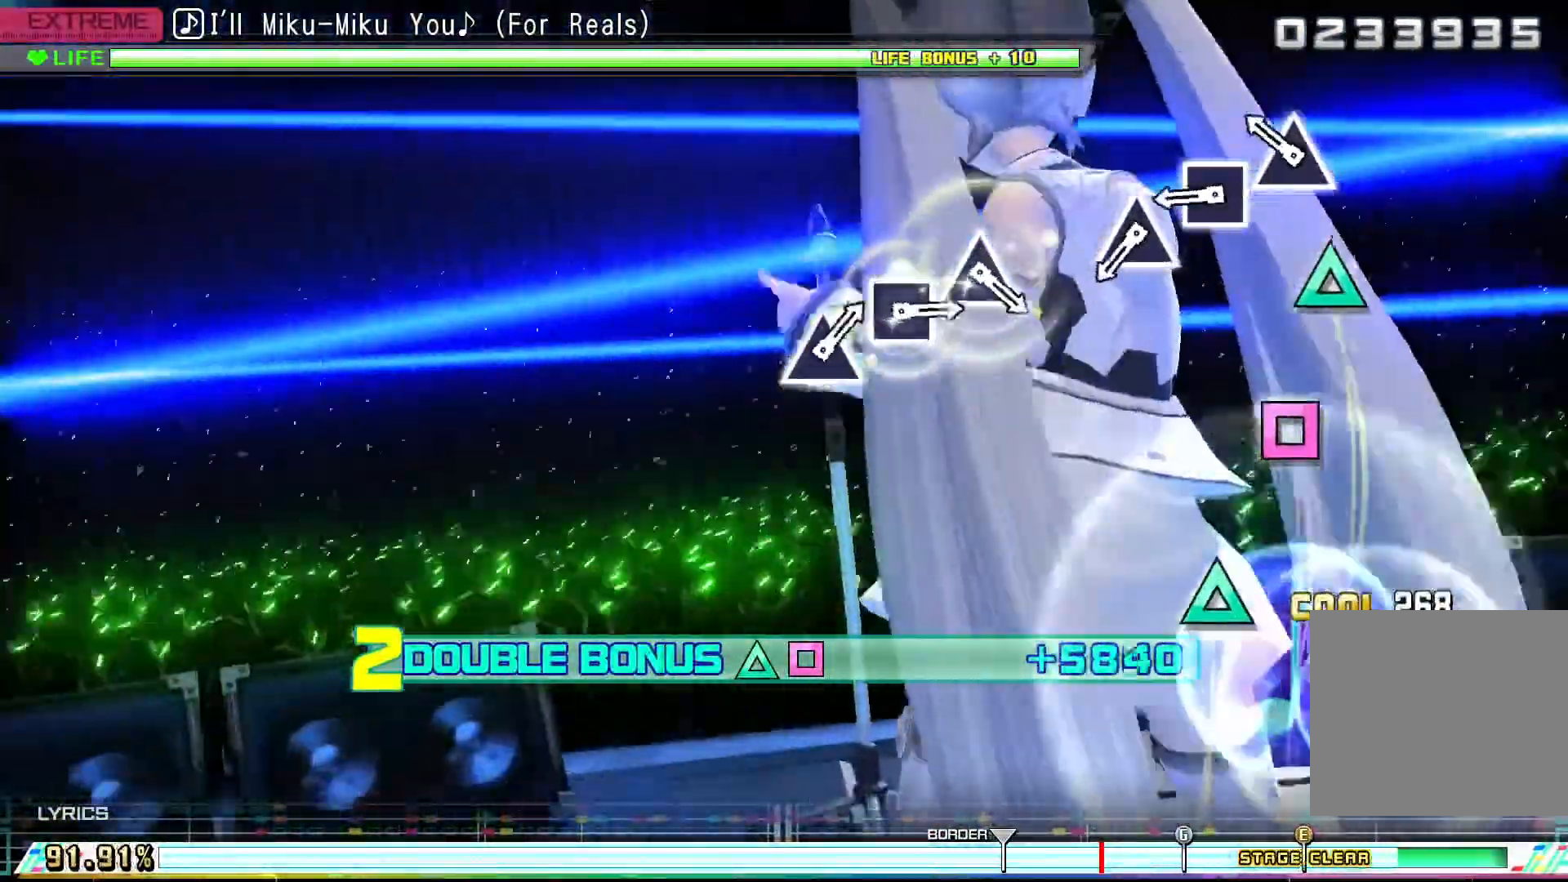
{"buttons": ["R2"], "events": [[233, "TRIANGLE", "down"], [300, "TRIANGLE", "up"], [400, "SQUARE", "down"], [500, "SQUARE", "up"]]}
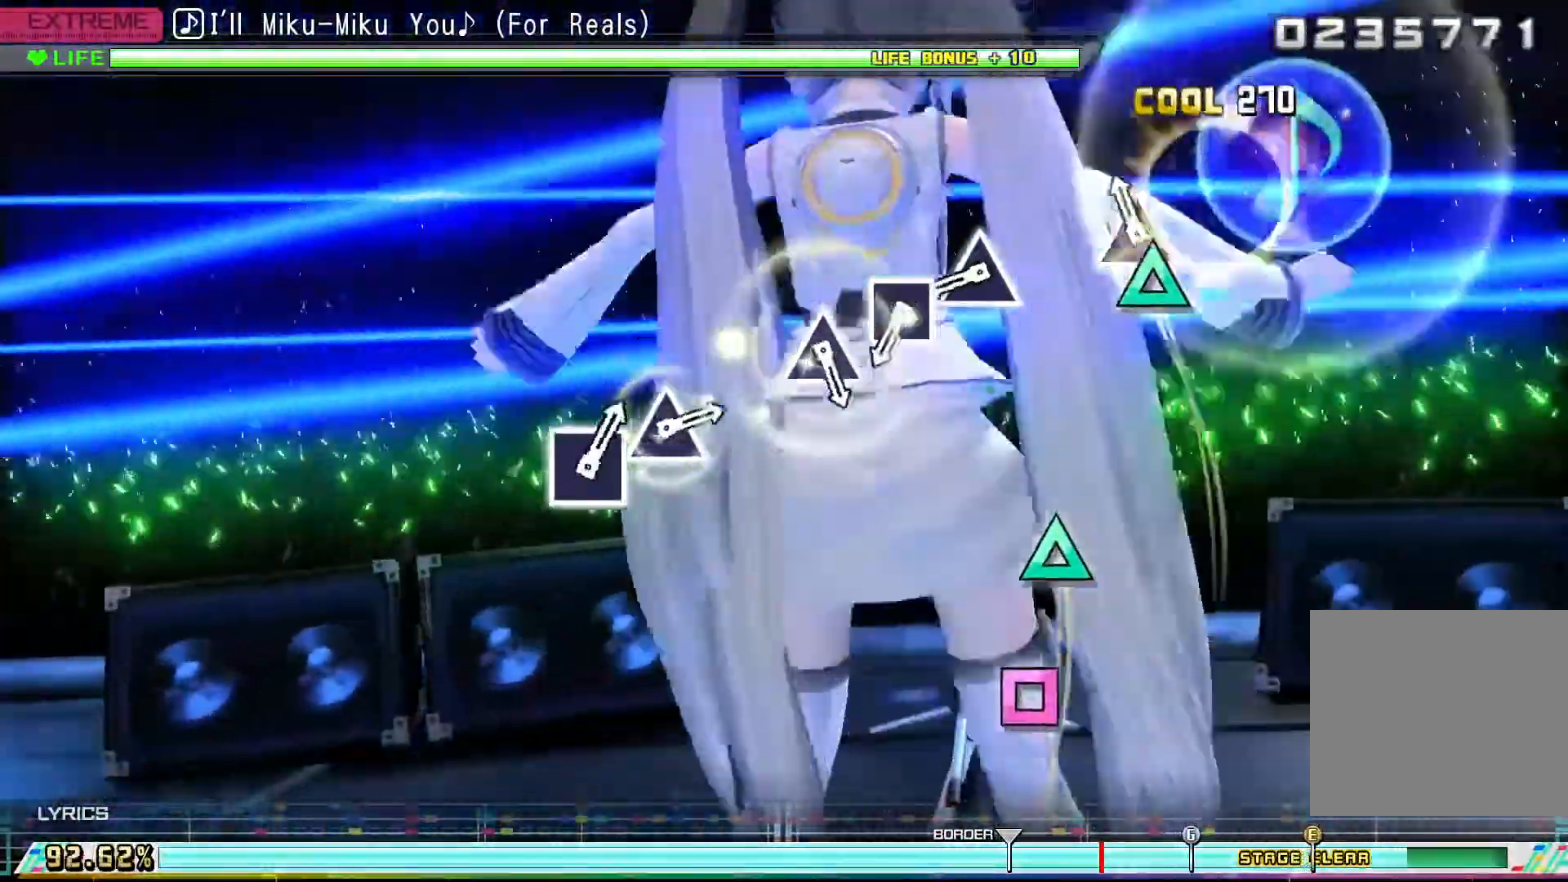
{"buttons": ["TRIANGLE", "R2"], "events": [[133, "TRIANGLE", "down"], [233, "TRIANGLE", "up"], [267, "R1", "down"], [367, "R1", "up"], [467, "TRIANGLE", "down"]]}
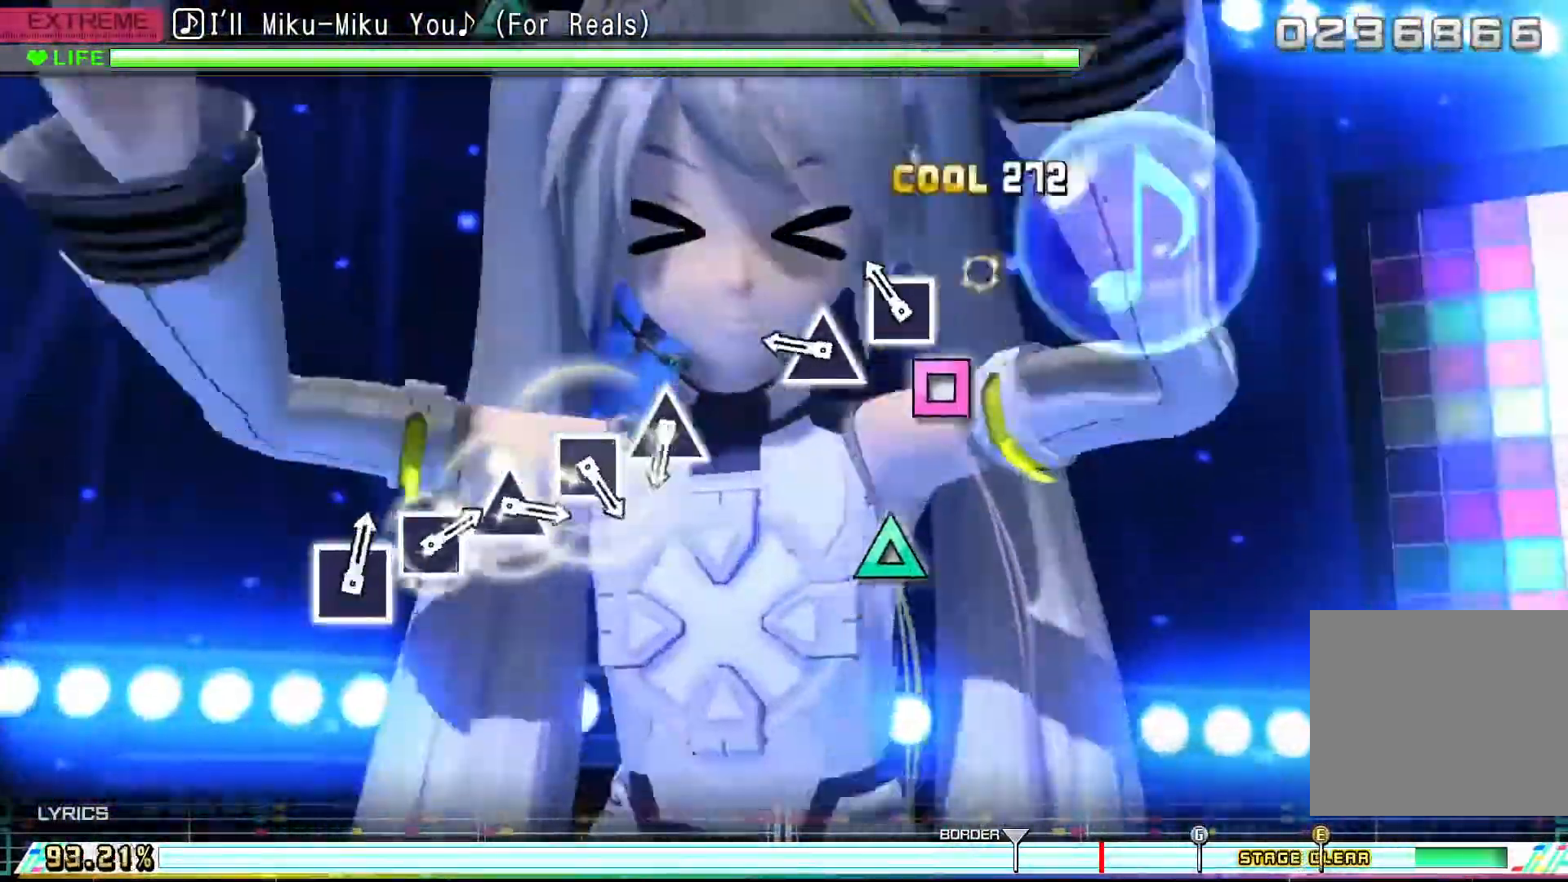
{"buttons": [], "events": [[67, "TRIANGLE", "up"], [167, "SQUARE", "down"], [267, "R2", "up"], [267, "SQUARE", "up"], [367, "TRIANGLE", "down"], [467, "TRIANGLE", "up"]]}
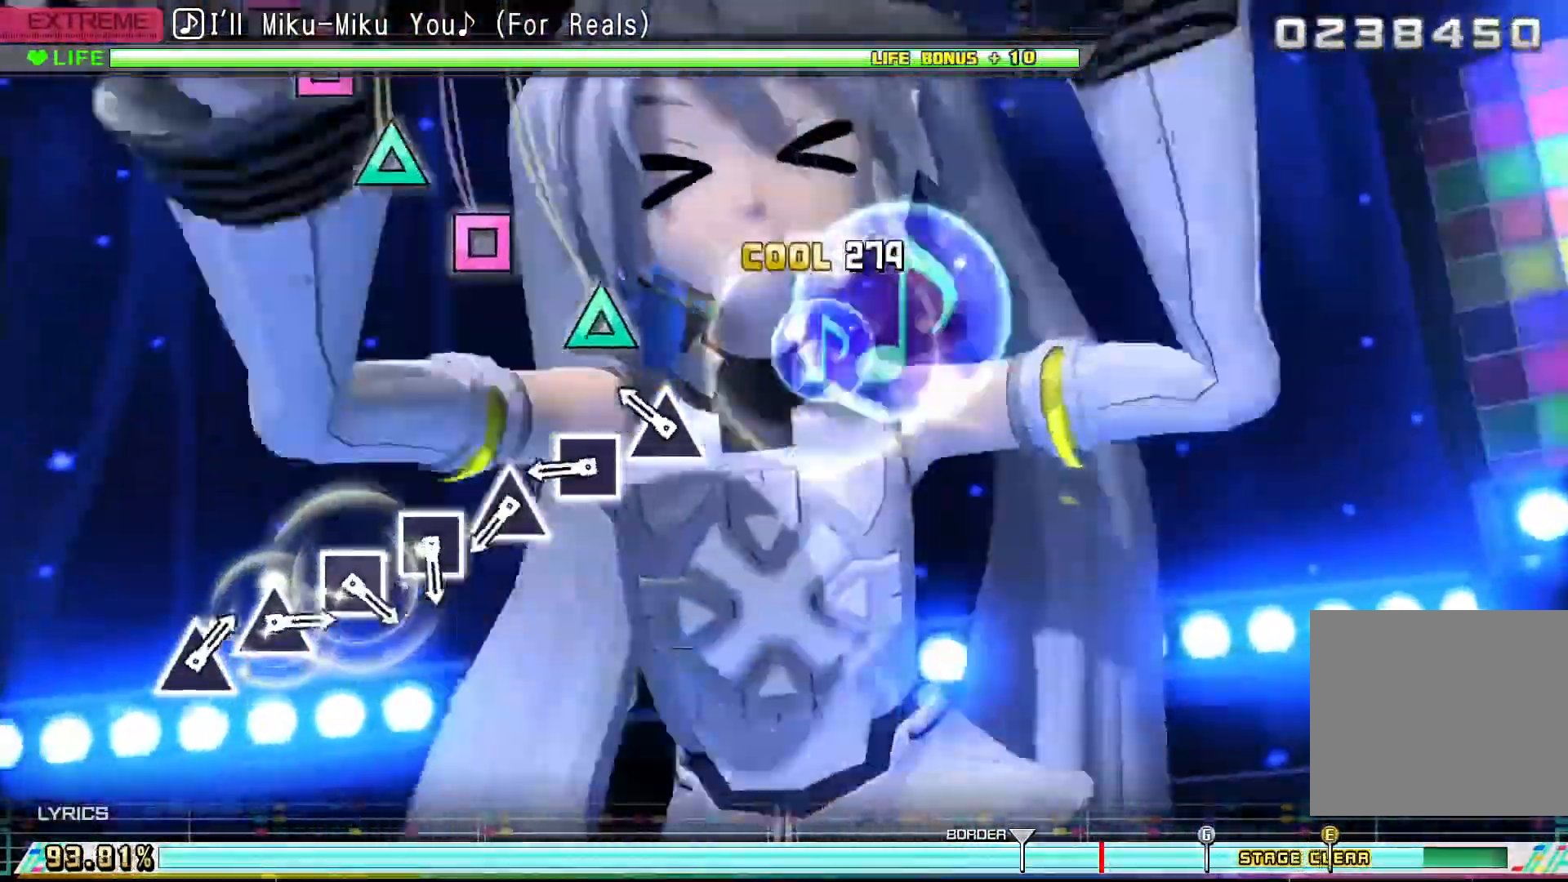
{"buttons": [], "events": [[200, "TRIANGLE", "down"], [333, "TRIANGLE", "up"], [400, "SQUARE", "down"], [500, "SQUARE", "up"]]}
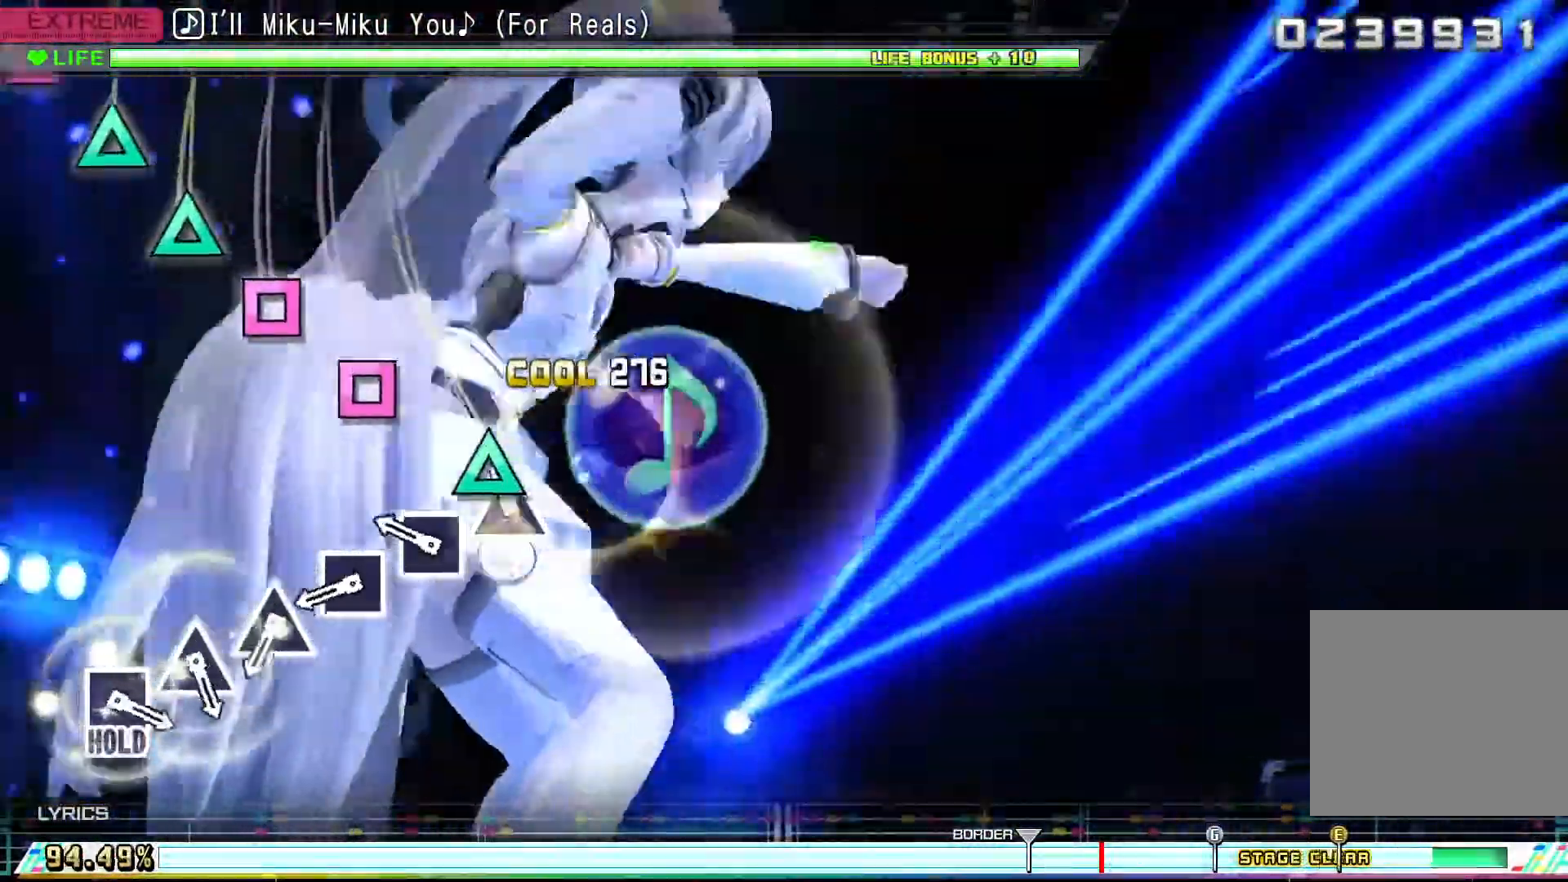
{"buttons": ["SQUARE"], "events": [[100, "TRIANGLE", "down"], [200, "TRIANGLE", "up"], [300, "SQUARE", "down"], [367, "SQUARE", "up"], [467, "SQUARE", "down"]]}
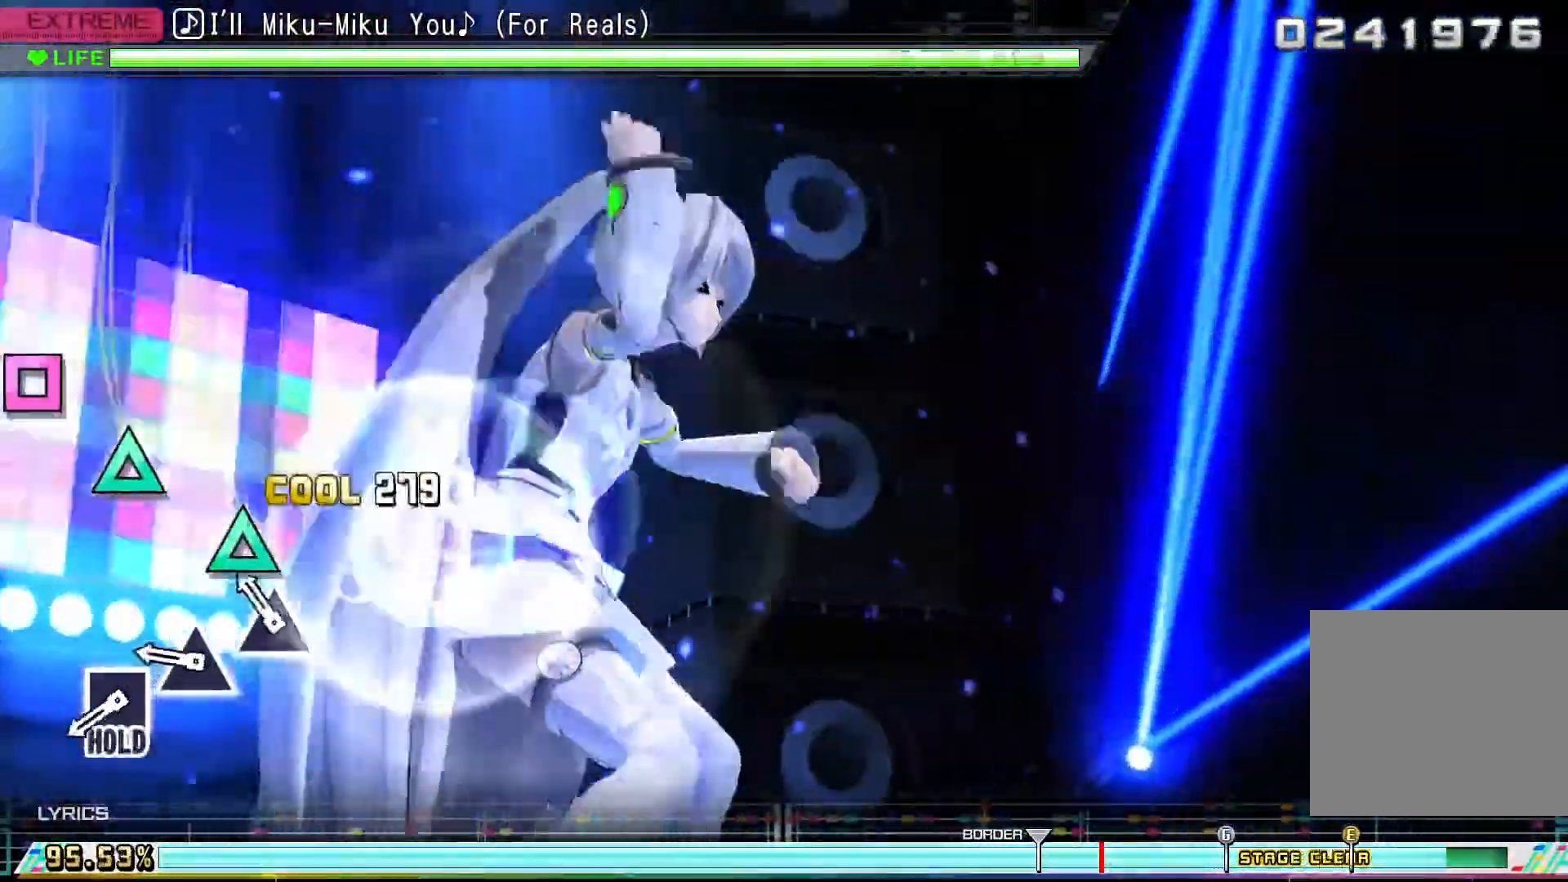
{"buttons": ["SQUARE"], "events": [[67, "SQUARE", "up"], [167, "TRIANGLE", "down"], [267, "TRIANGLE", "up"], [333, "TRIANGLE", "down"], [433, "TRIANGLE", "up"], [500, "SQUARE", "down"]]}
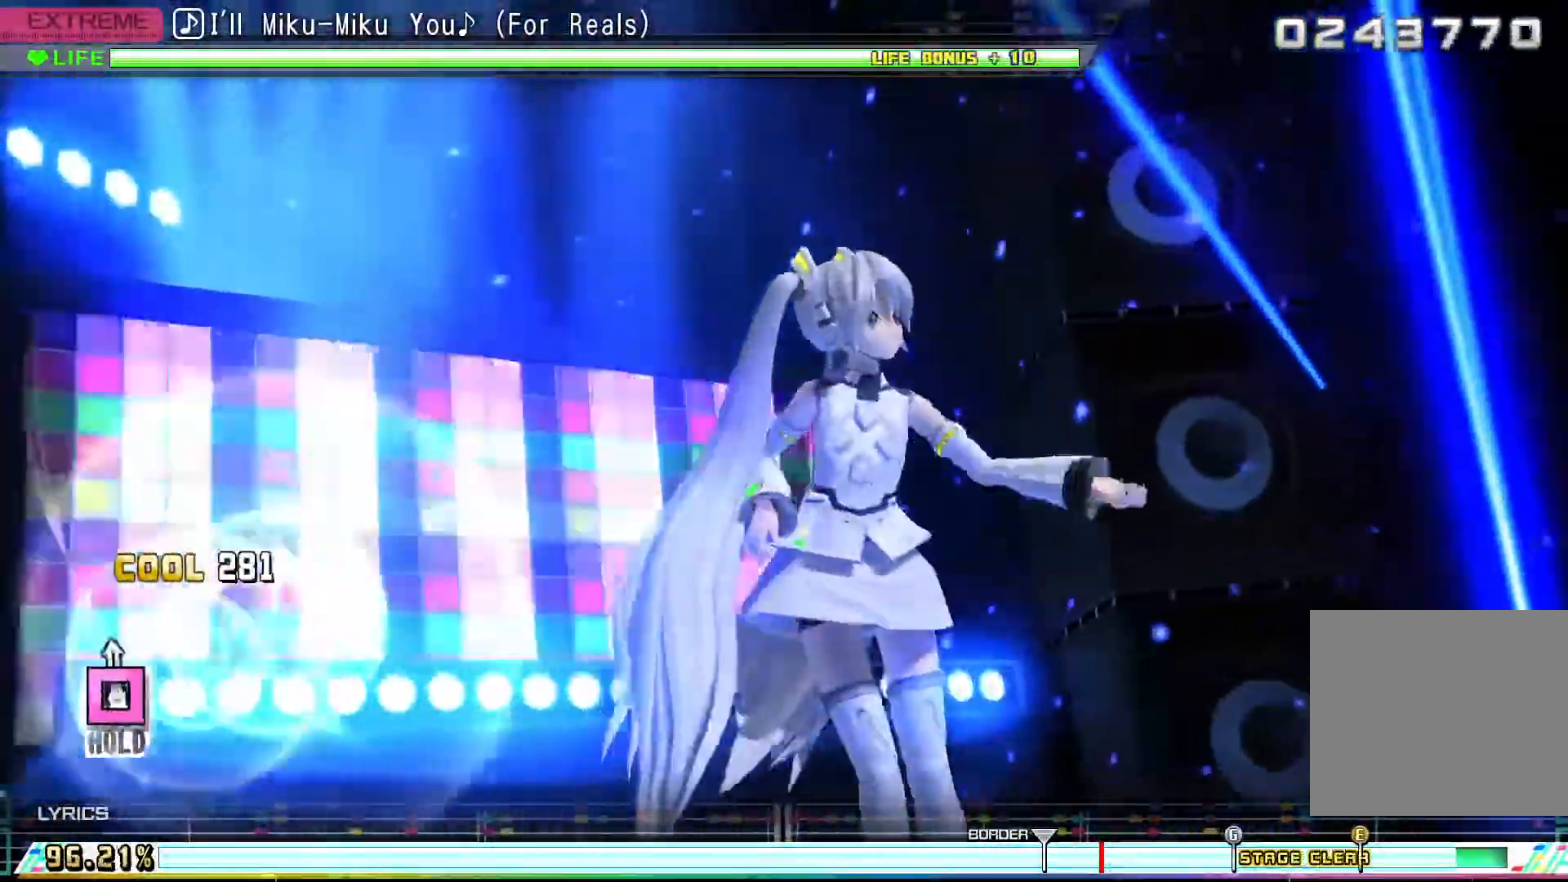
{"buttons": ["SQUARE"], "events": []}
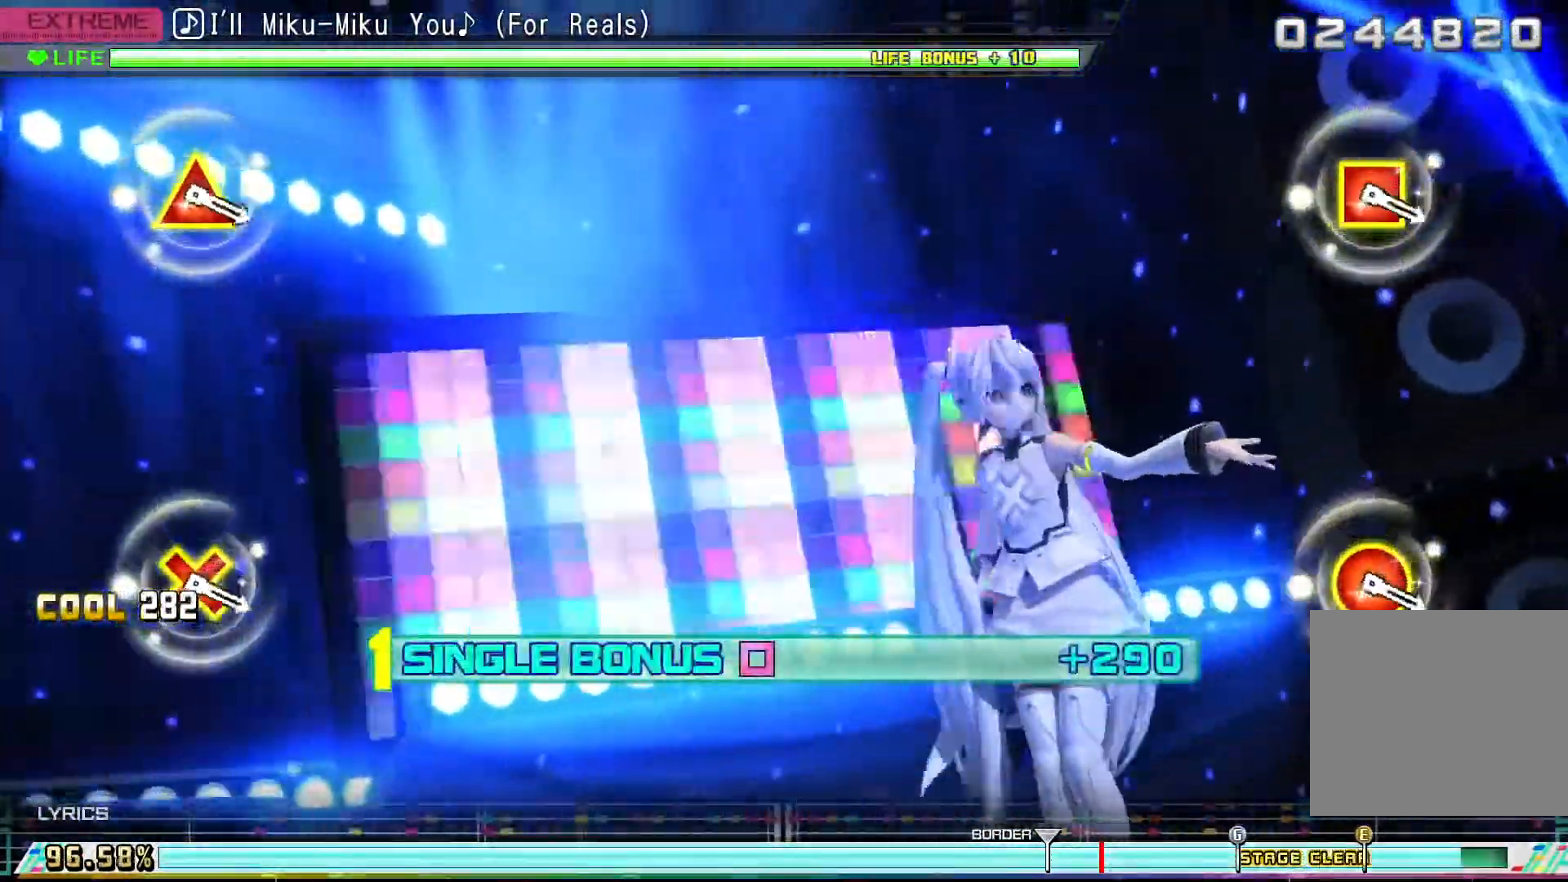
{"buttons": ["SQUARE"], "events": []}
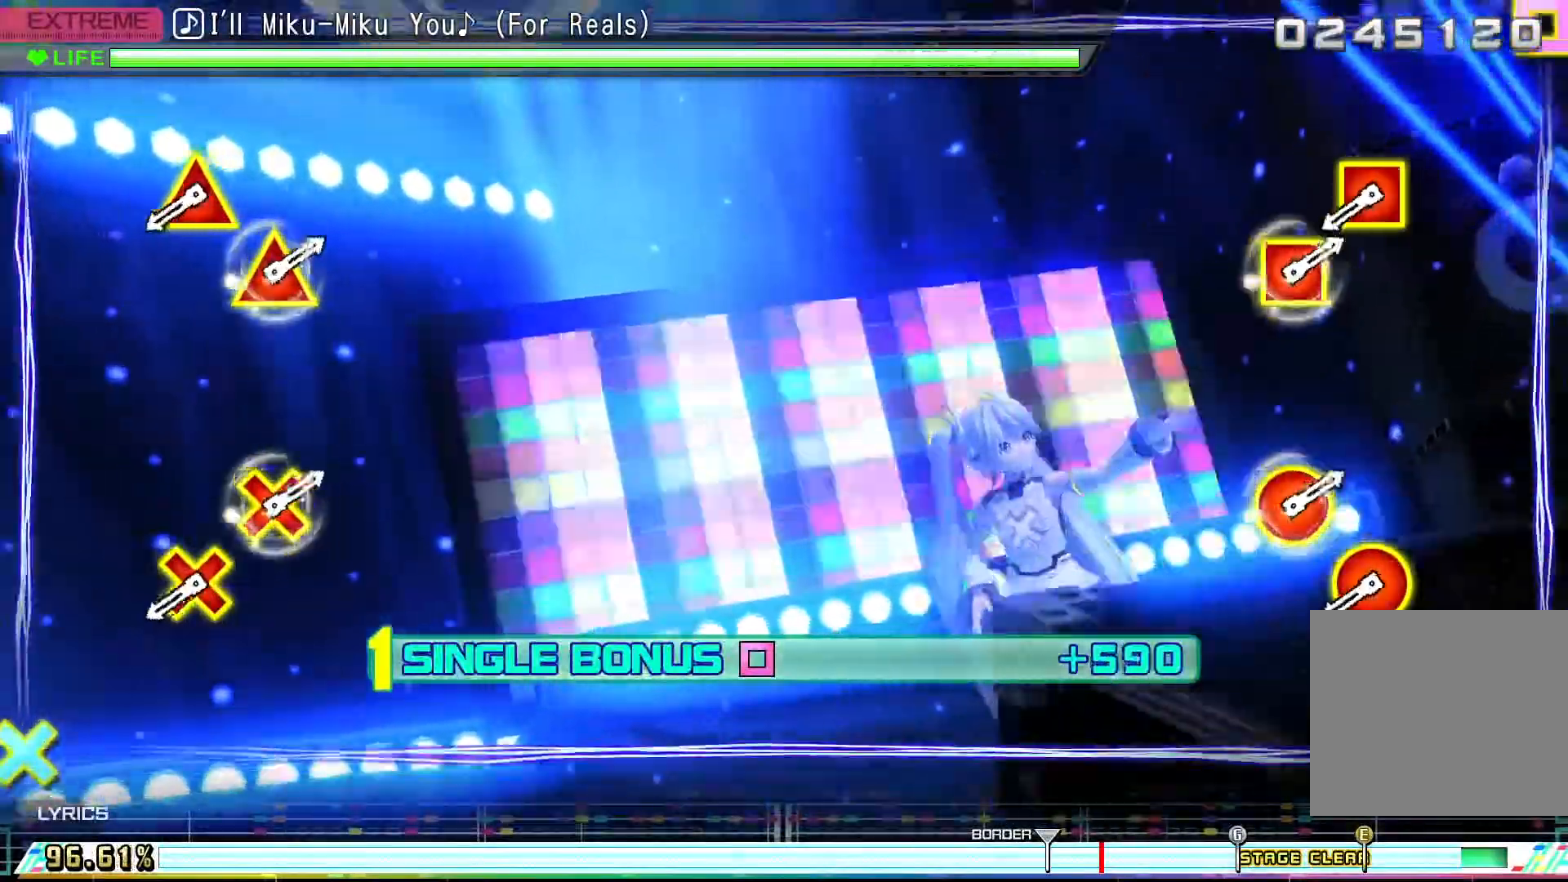
{"buttons": ["SQUARE"], "events": []}
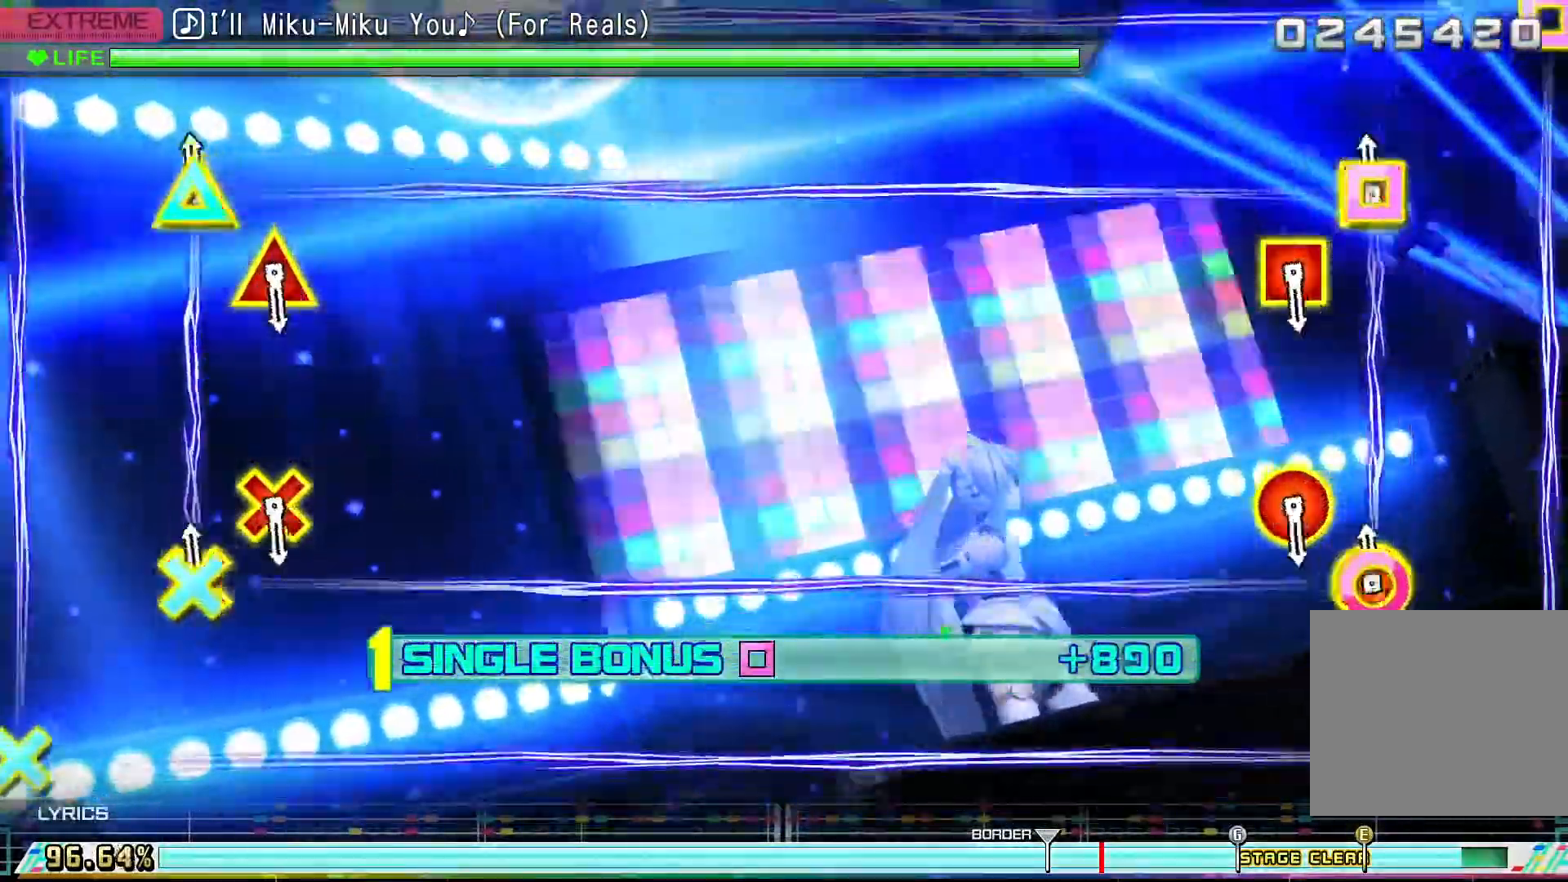
{"buttons": ["SQUARE"], "events": [[33, "R2", "down"], [200, "R2", "up"]]}
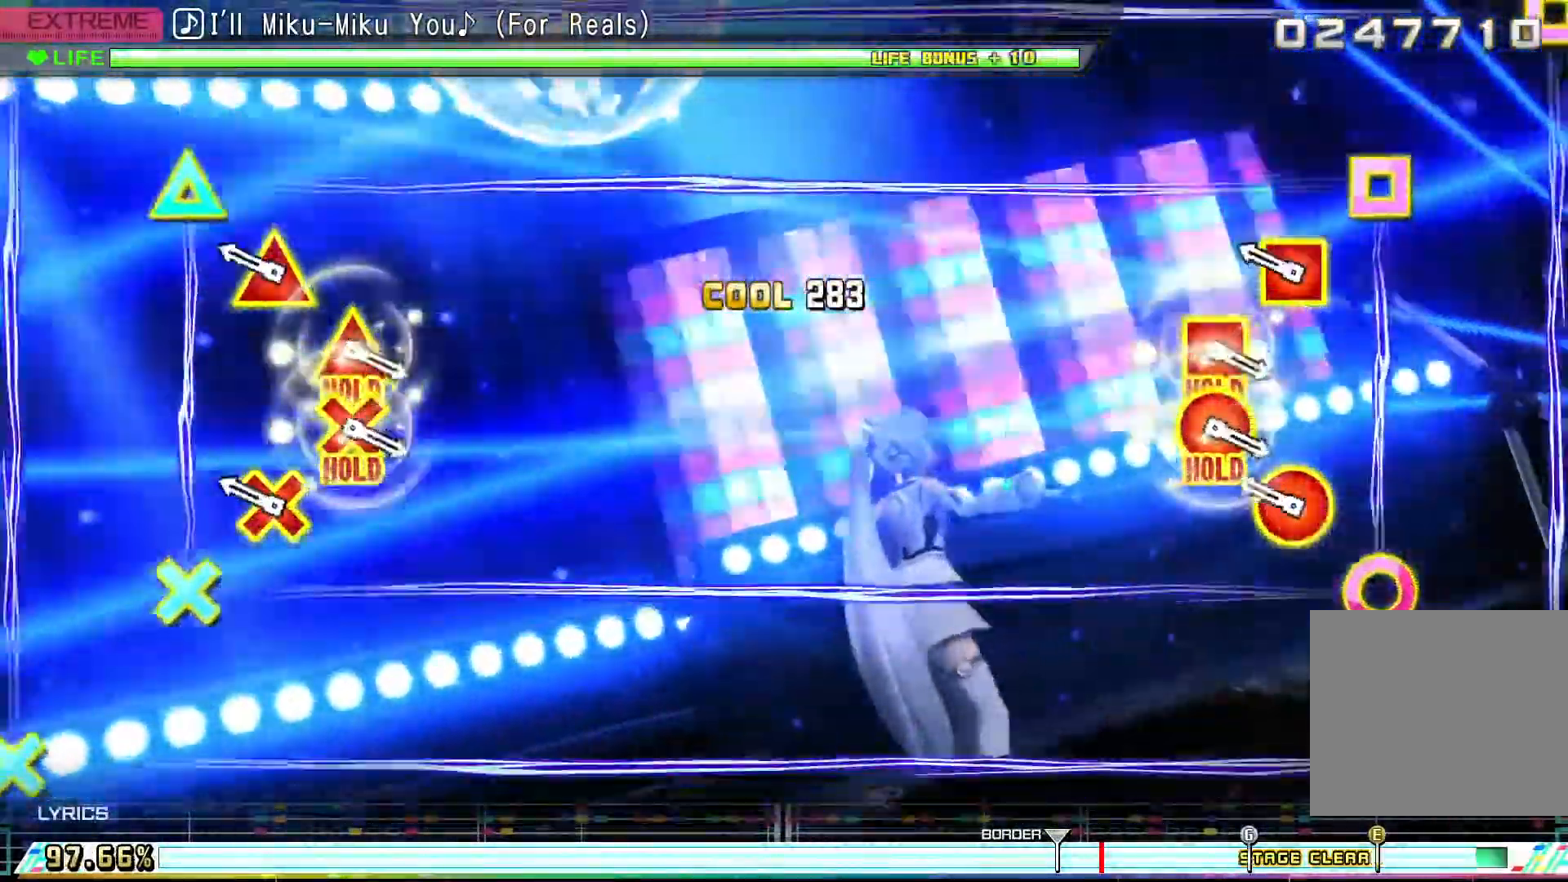
{"buttons": ["SQUARE"], "events": [[267, "R2", "down"], [433, "R2", "up"]]}
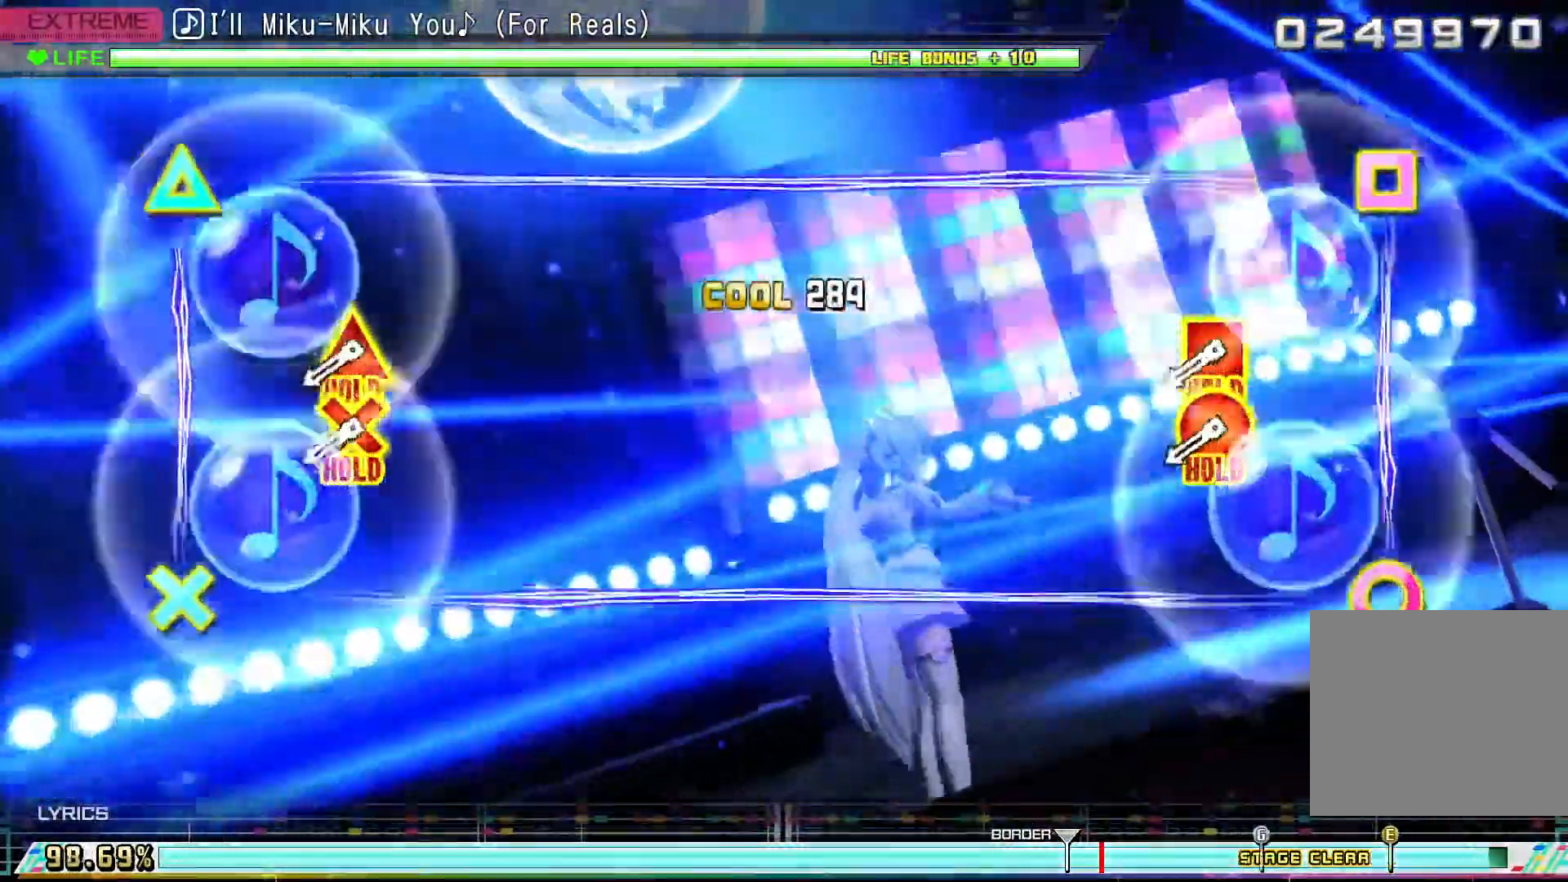
{"buttons": ["SQUARE"], "events": []}
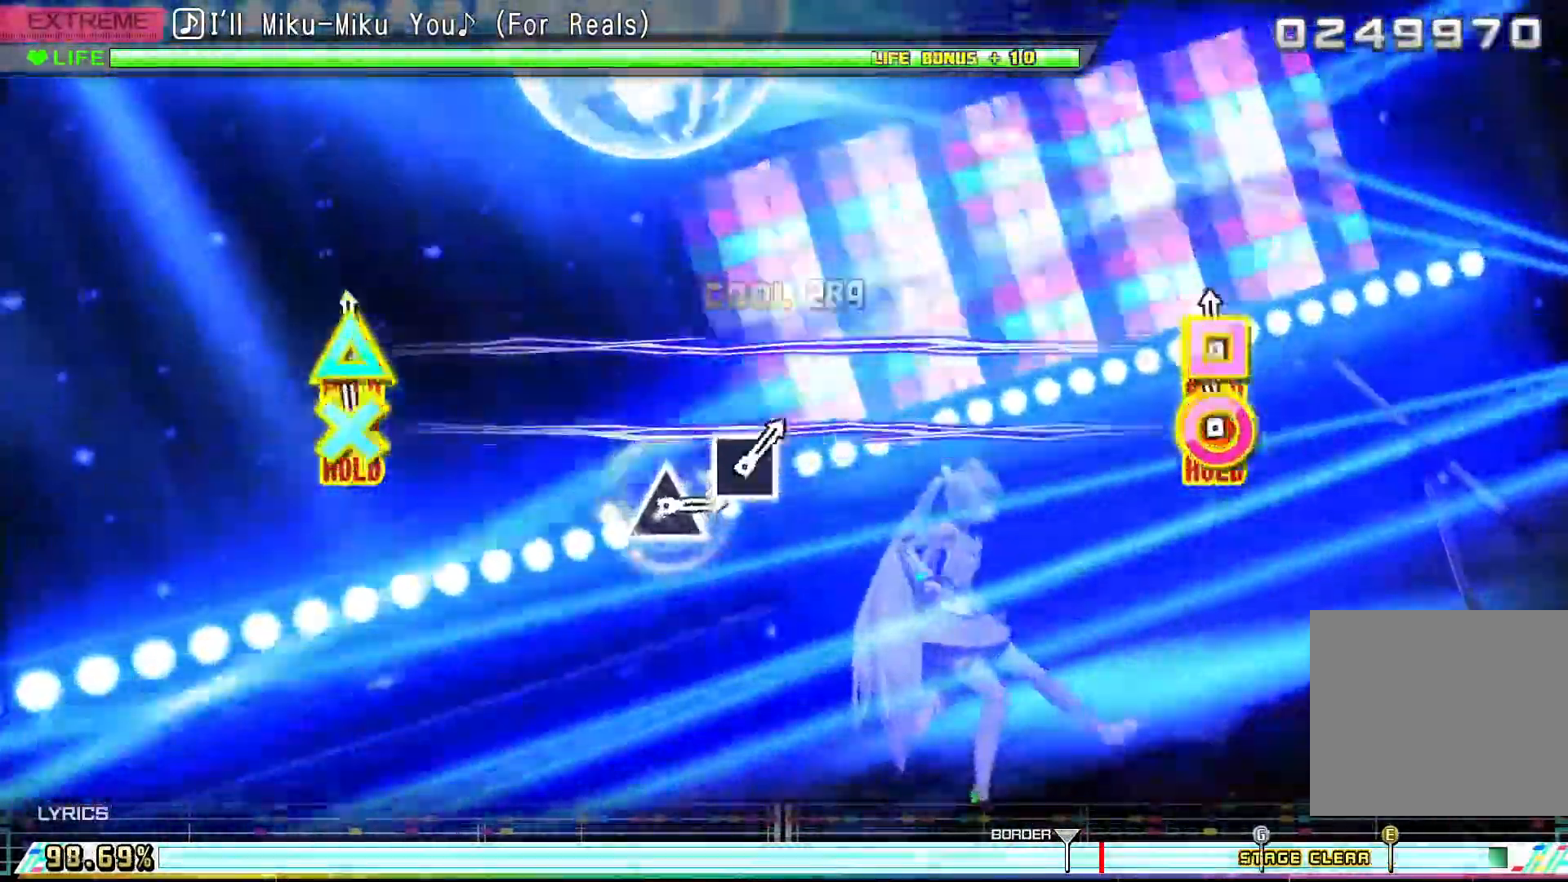
{"buttons": ["R2"], "events": [[33, "R2", "down"], [233, "SQUARE", "up"]]}
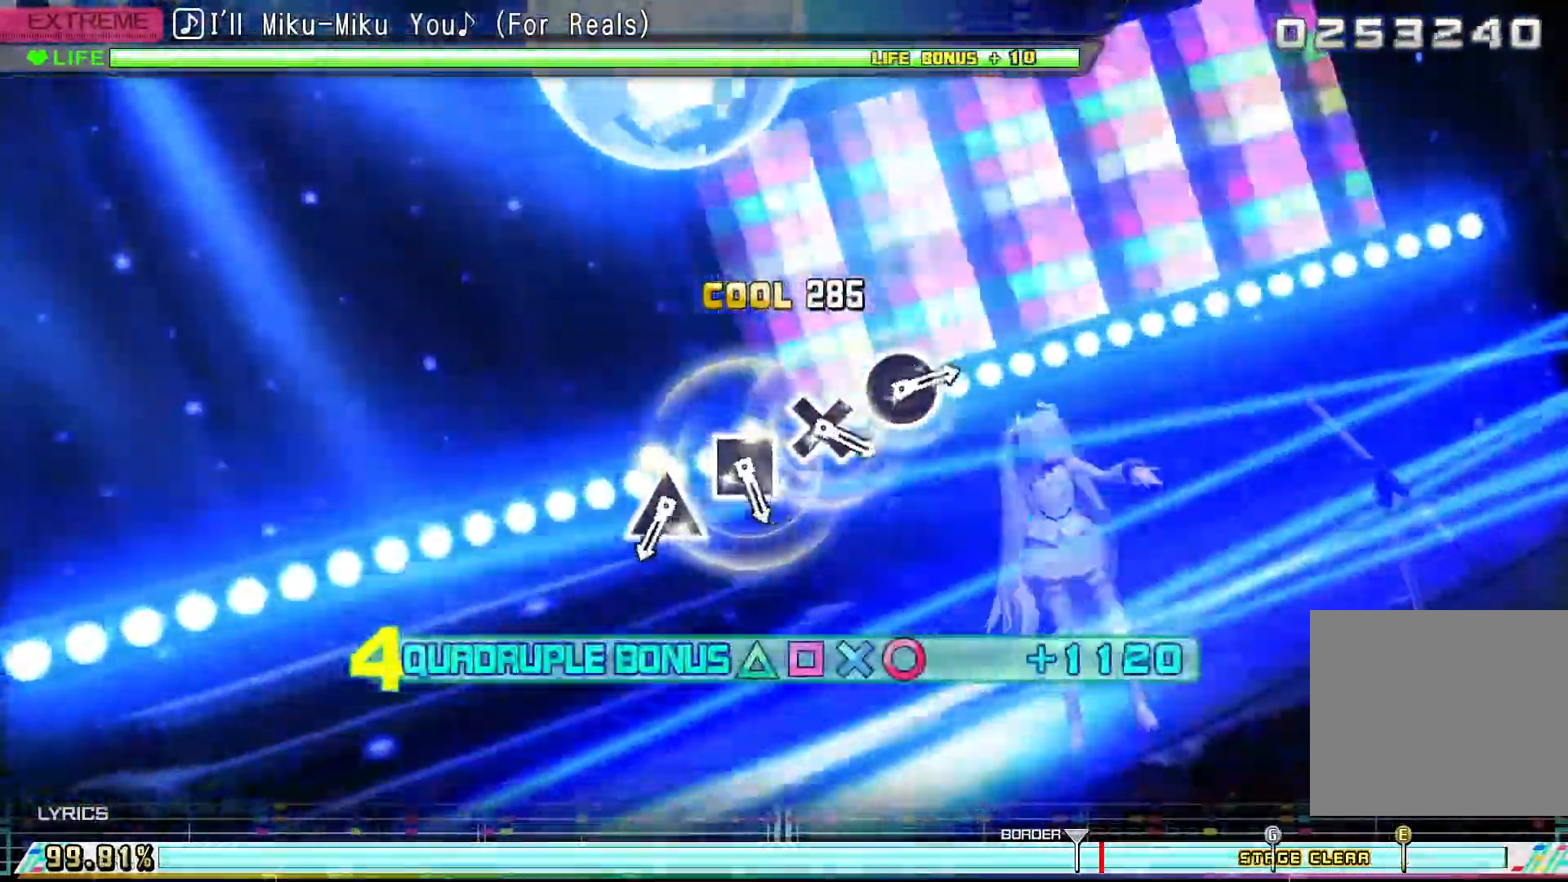
{"buttons": ["R2"], "events": []}
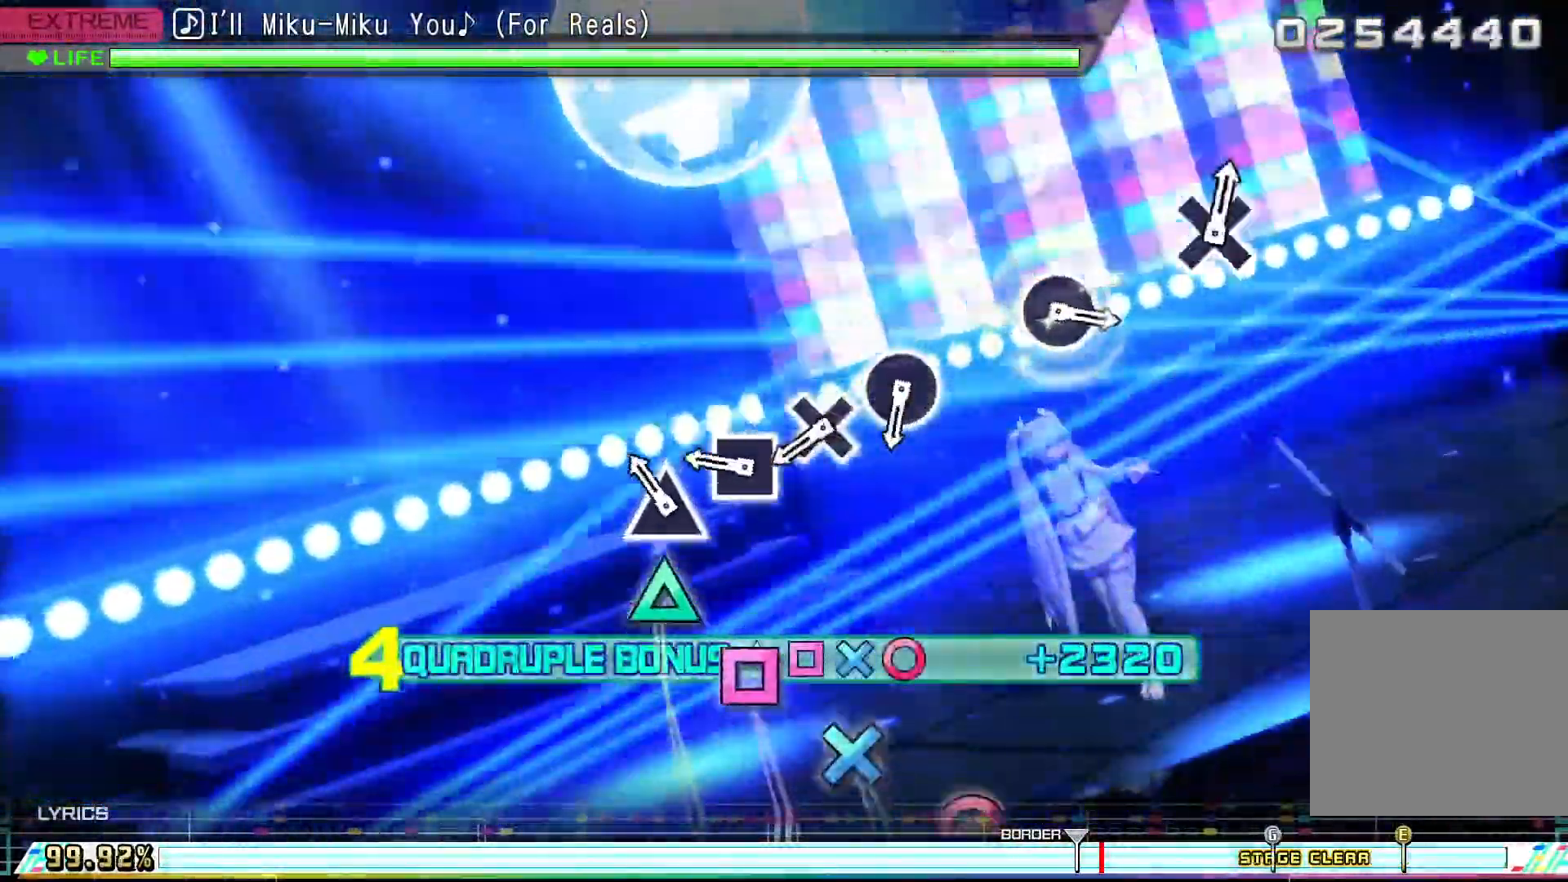
{"buttons": ["R2"], "events": [[167, "TRIANGLE", "down"], [267, "TRIANGLE", "up"], [333, "SQUARE", "down"], [433, "SQUARE", "up"]]}
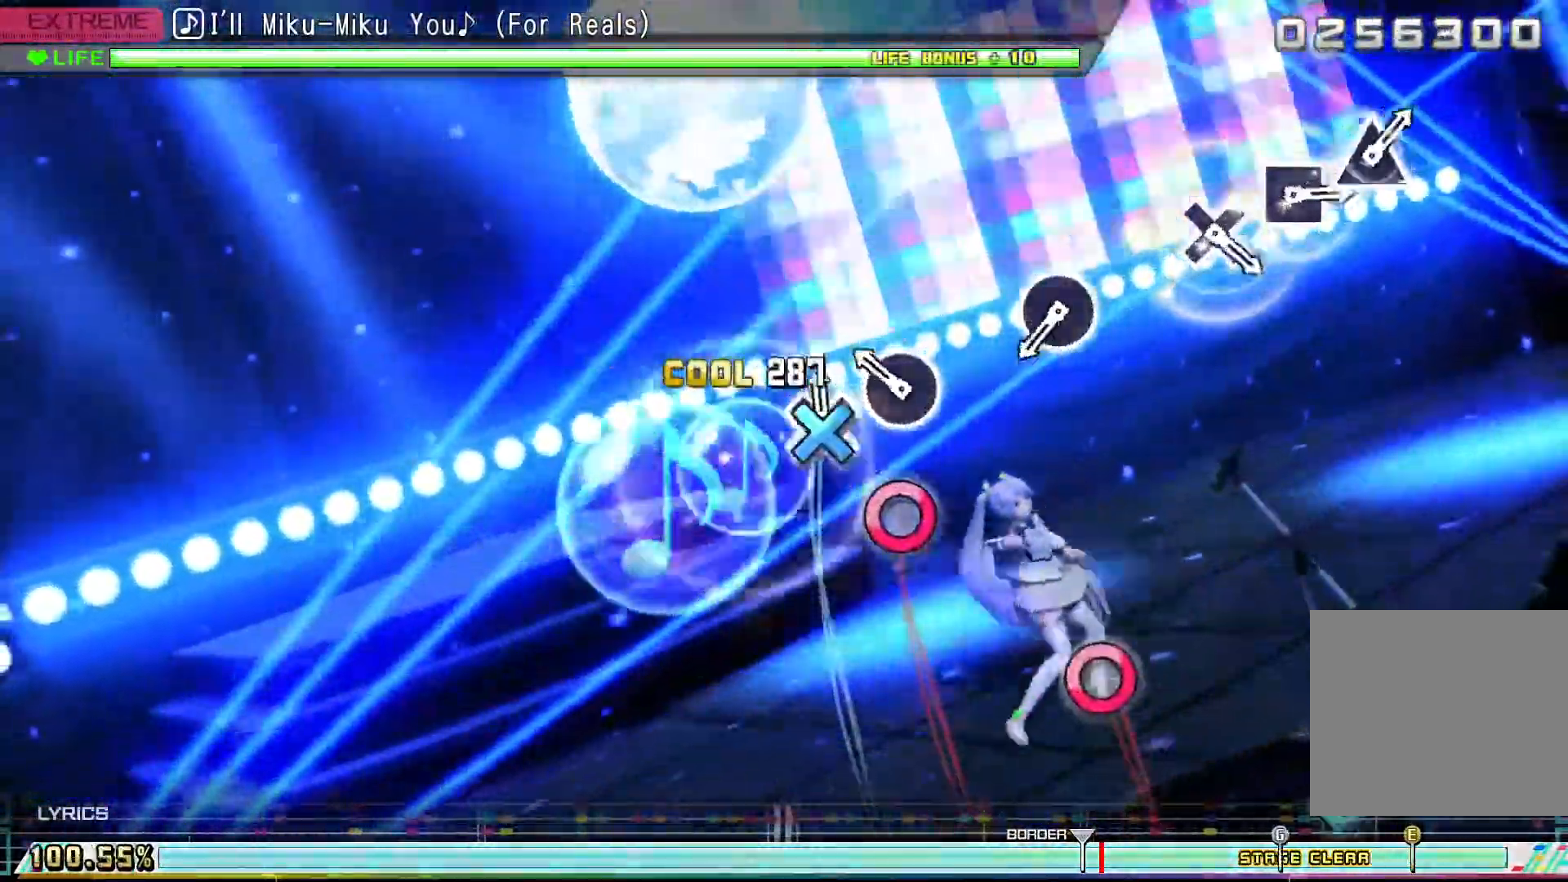
{"buttons": [], "events": [[33, "CROSS", "down"], [133, "CROSS", "up"], [200, "CIRCLE", "down"], [200, "R2", "up"], [300, "CIRCLE", "up"]]}
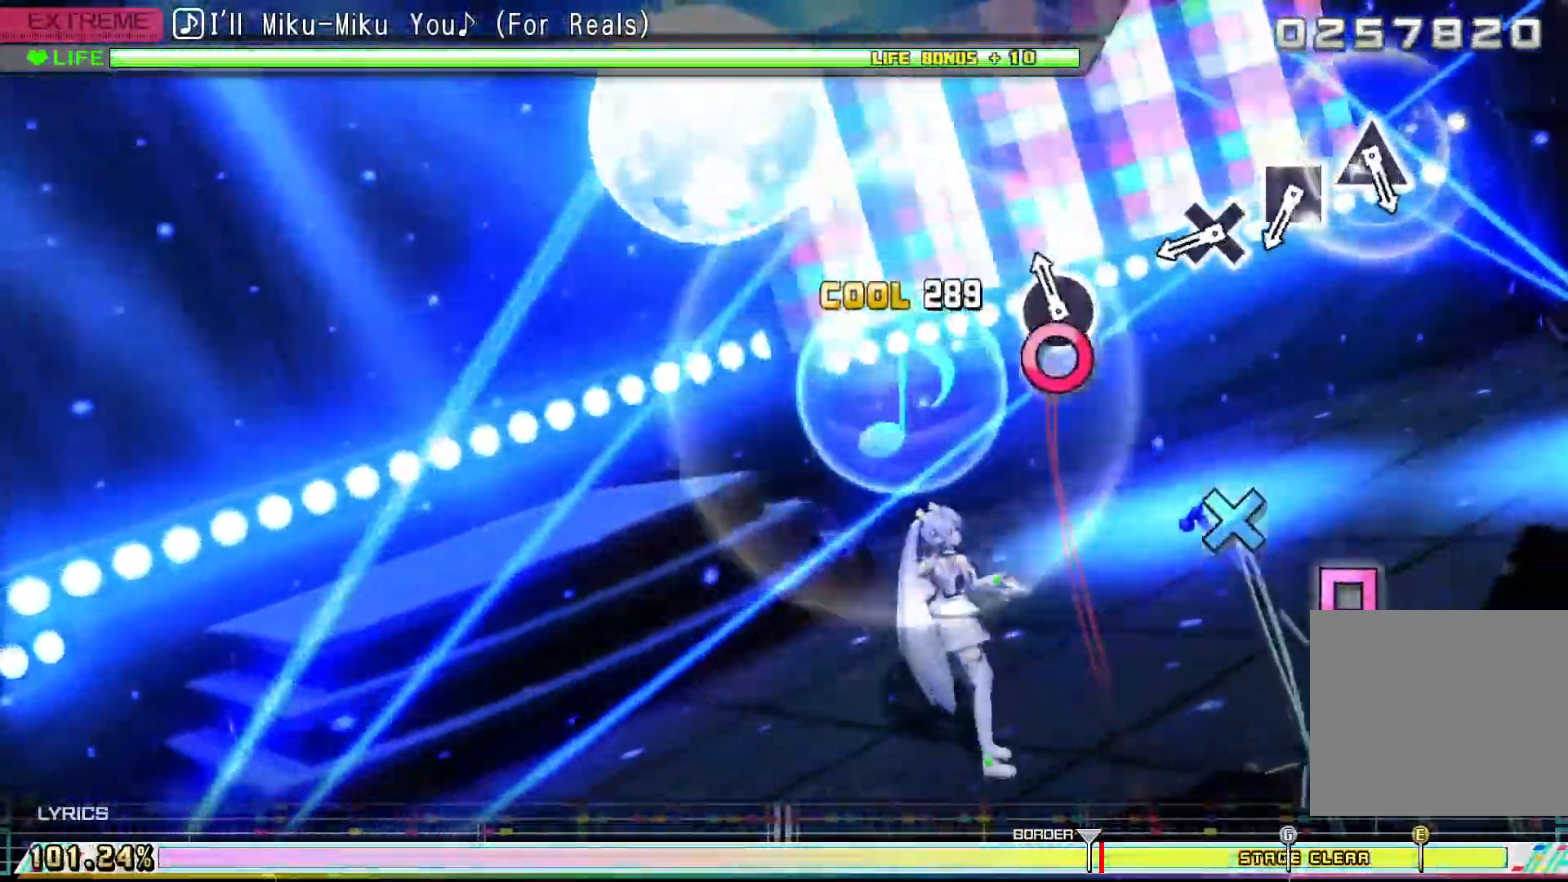
{"buttons": ["CROSS"], "events": [[133, "CIRCLE", "down"], [233, "CIRCLE", "up"], [500, "CROSS", "down"]]}
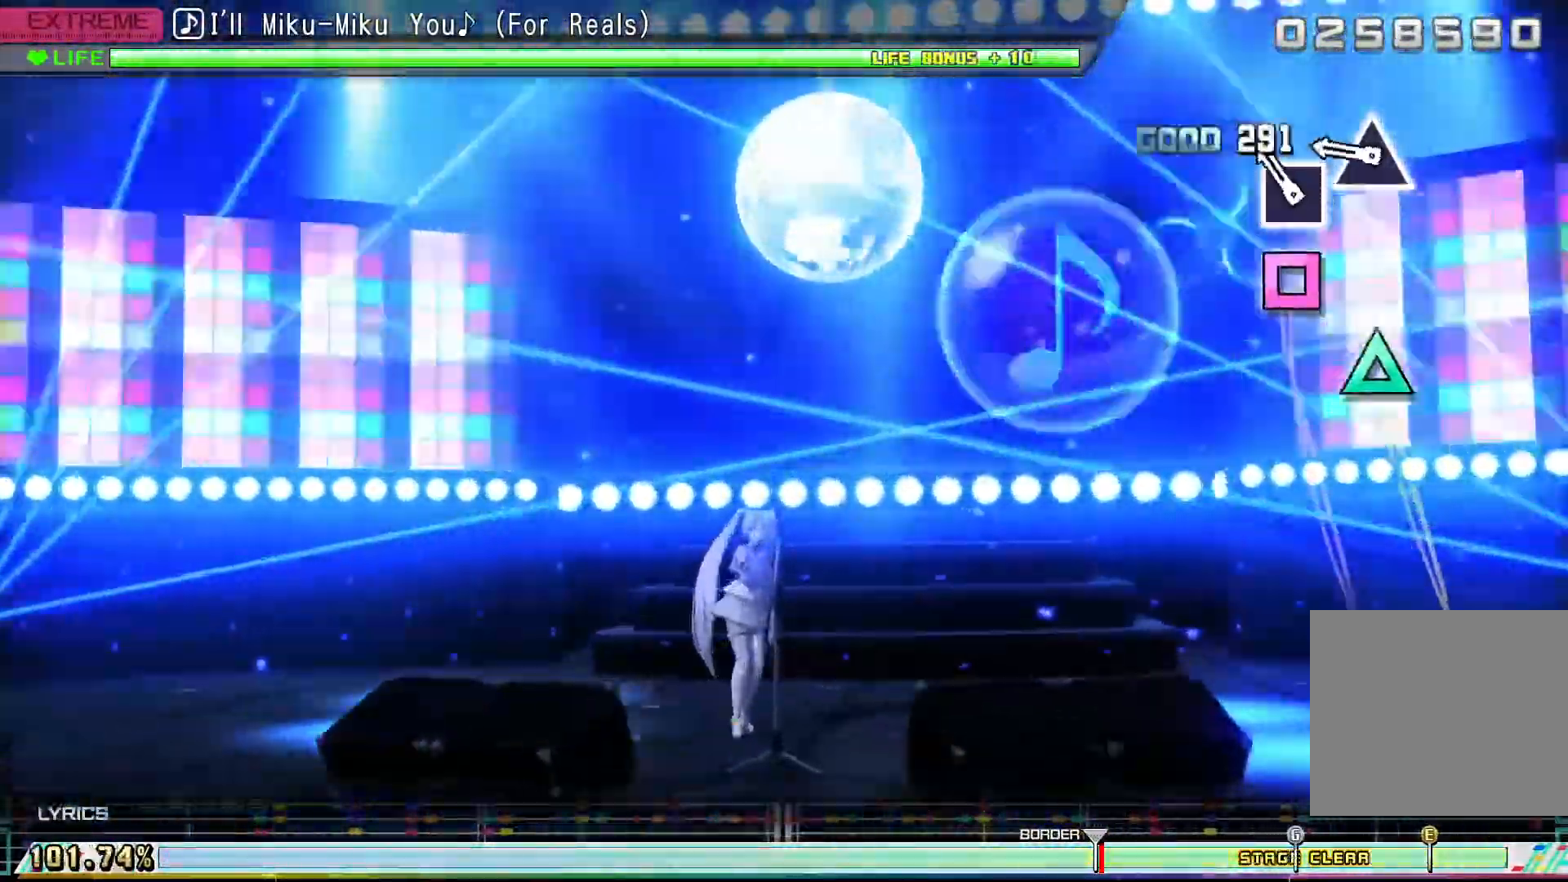
{"buttons": []}